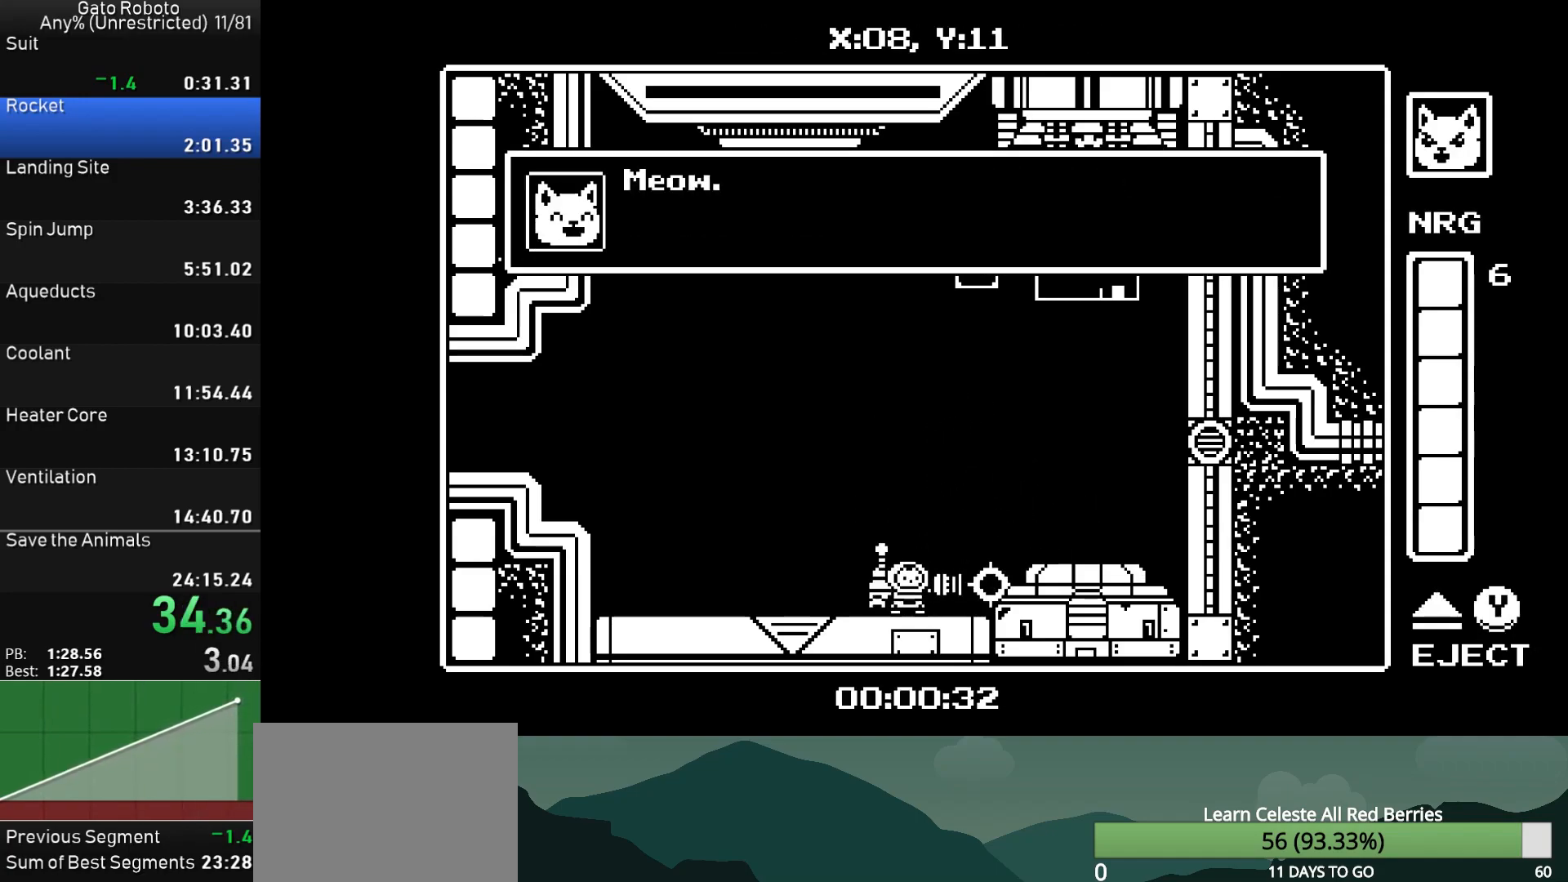
Gameplay with a controller (PlayStation layout); each line is a JSON object with the inputs held at the frame after it. "button_events" lists button changes between this image and that frame as [ms after this image, input, new state], when the widget could be followed in between (sticks are given only as held states). Not read: L3 R3 left_stick right_stick.
{"buttons": ["CROSS", "SQUARE", "DPAD_LEFT"], "button_events": [[83, "SQUARE", "down"], [167, "SQUARE", "up"], [183, "CROSS", "up"], [250, "CROSS", "down"], [267, "SQUARE", "down"], [367, "SQUARE", "up"], [383, "CROSS", "up"], [433, "CROSS", "down"], [450, "SQUARE", "down"]]}
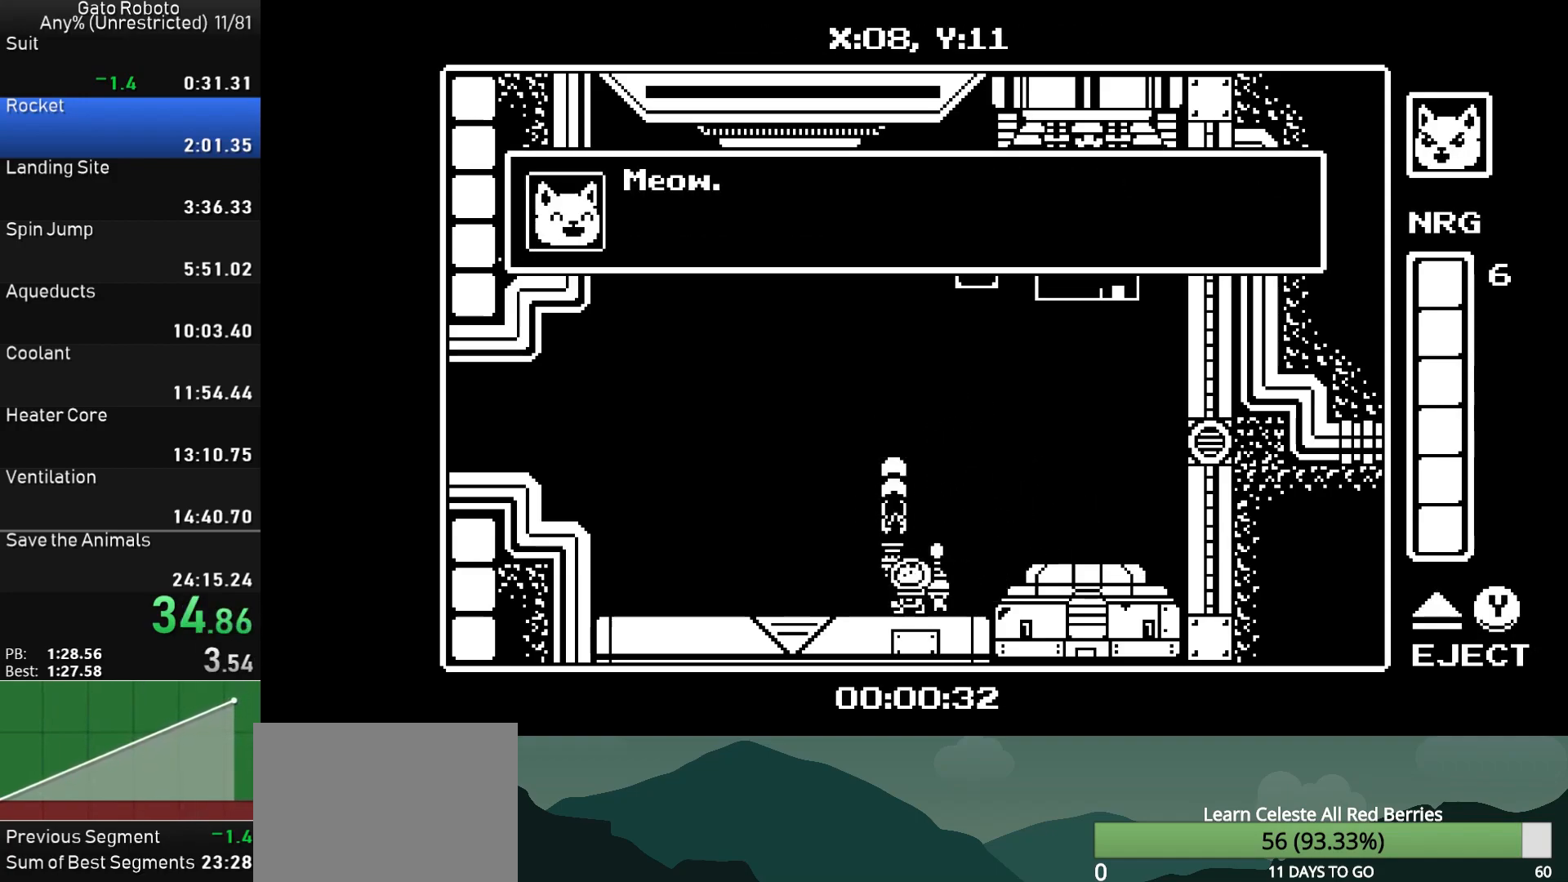
{"buttons": ["CROSS", "SQUARE", "DPAD_LEFT"], "button_events": [[33, "SQUARE", "up"], [50, "CROSS", "up"], [117, "CROSS", "down"], [150, "SQUARE", "down"], [217, "SQUARE", "up"], [233, "CROSS", "up"], [300, "CROSS", "down"], [317, "SQUARE", "down"], [400, "SQUARE", "up"], [417, "CROSS", "up"], [467, "CROSS", "down"], [483, "SQUARE", "down"]]}
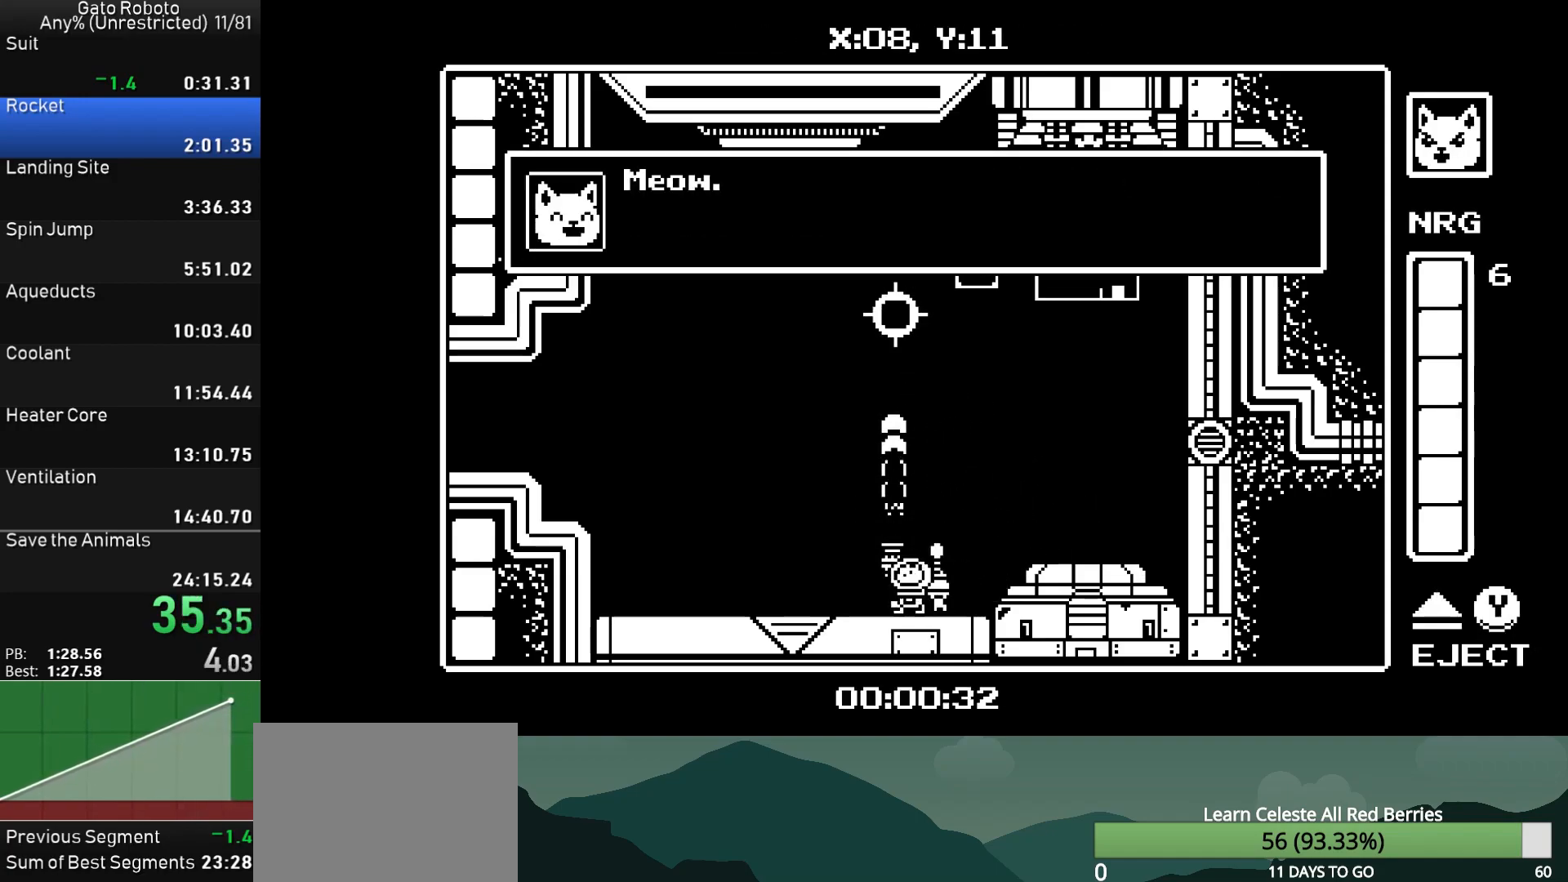
{"buttons": ["DPAD_LEFT"], "button_events": [[67, "SQUARE", "up"], [83, "CROSS", "up"], [133, "CROSS", "down"], [150, "SQUARE", "down"], [217, "SQUARE", "up"], [233, "CROSS", "up"], [300, "CROSS", "down"], [317, "SQUARE", "down"], [417, "SQUARE", "up"], [433, "CROSS", "up"]]}
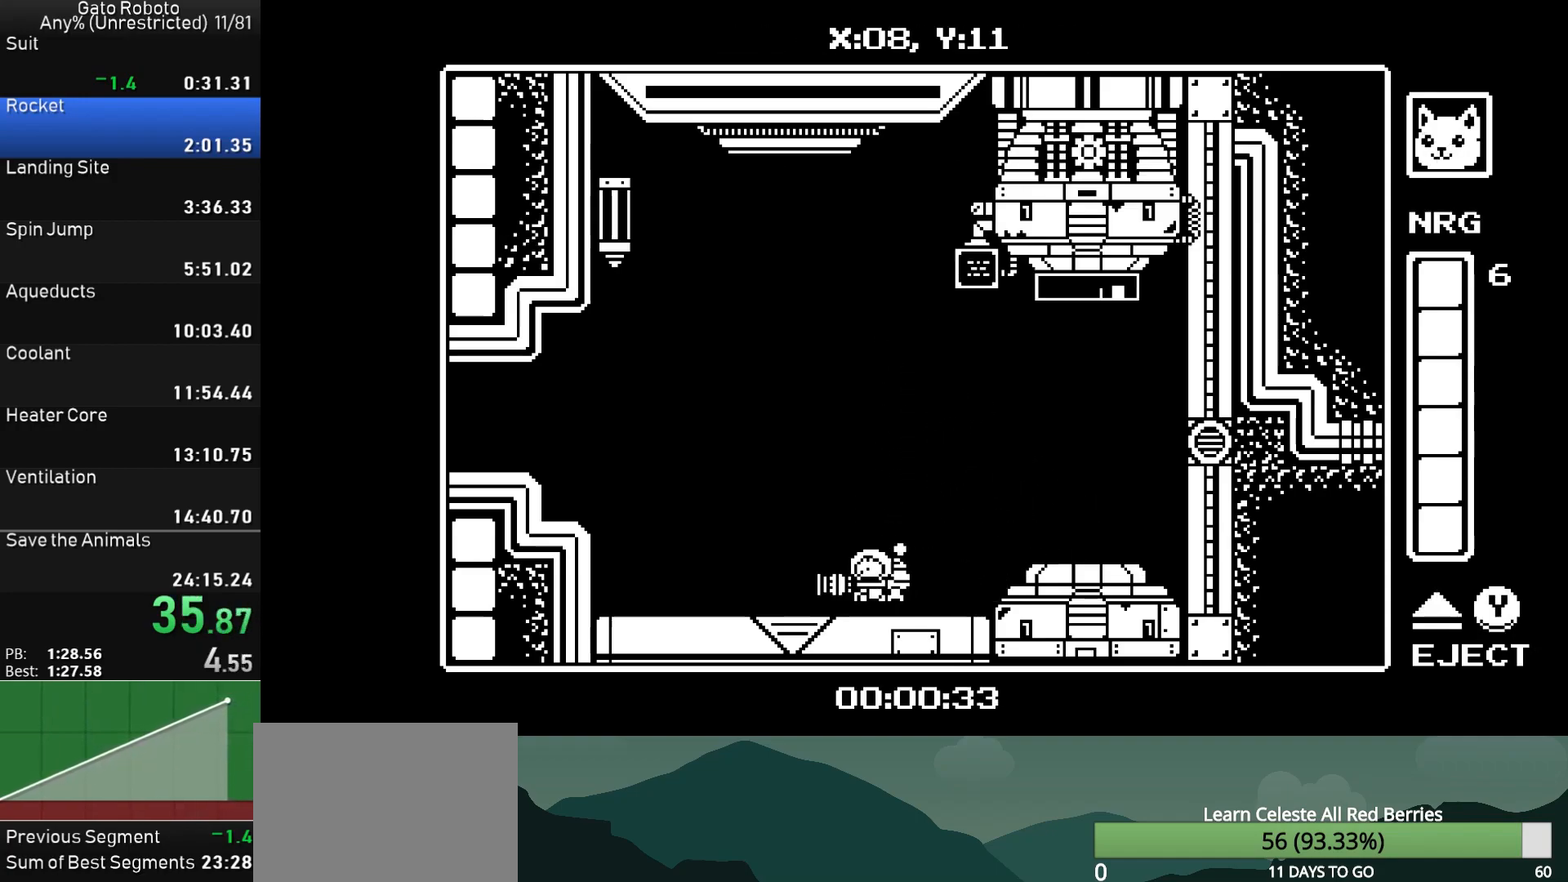
{"buttons": ["DPAD_LEFT"], "button_events": [[183, "CROSS", "down"], [467, "CROSS", "up"]]}
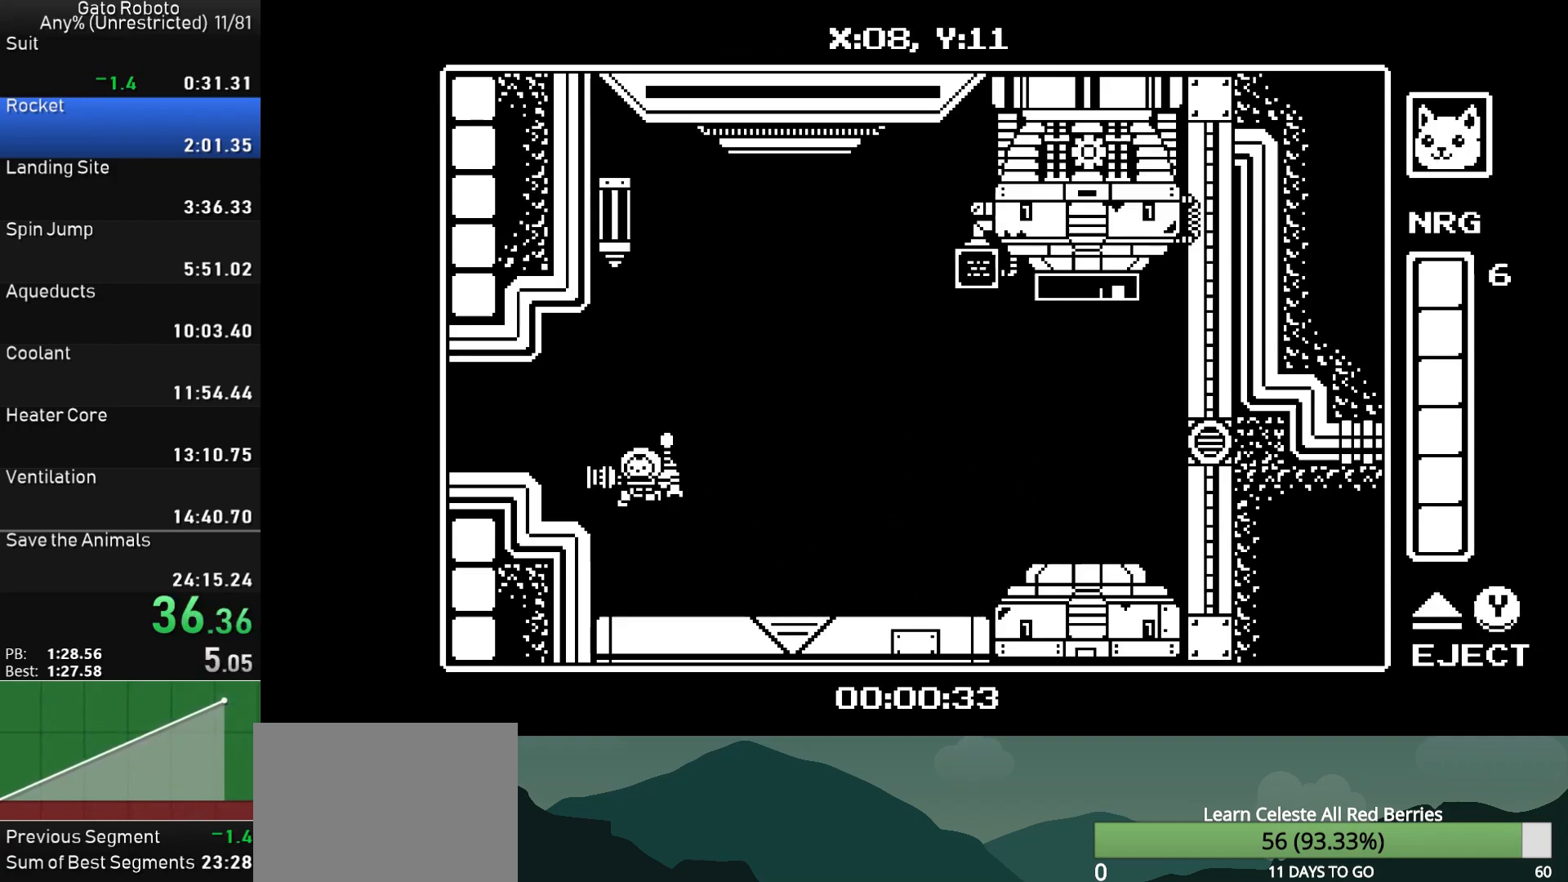
{"buttons": ["CROSS", "DPAD_LEFT"], "button_events": [[117, "CROSS", "down"]]}
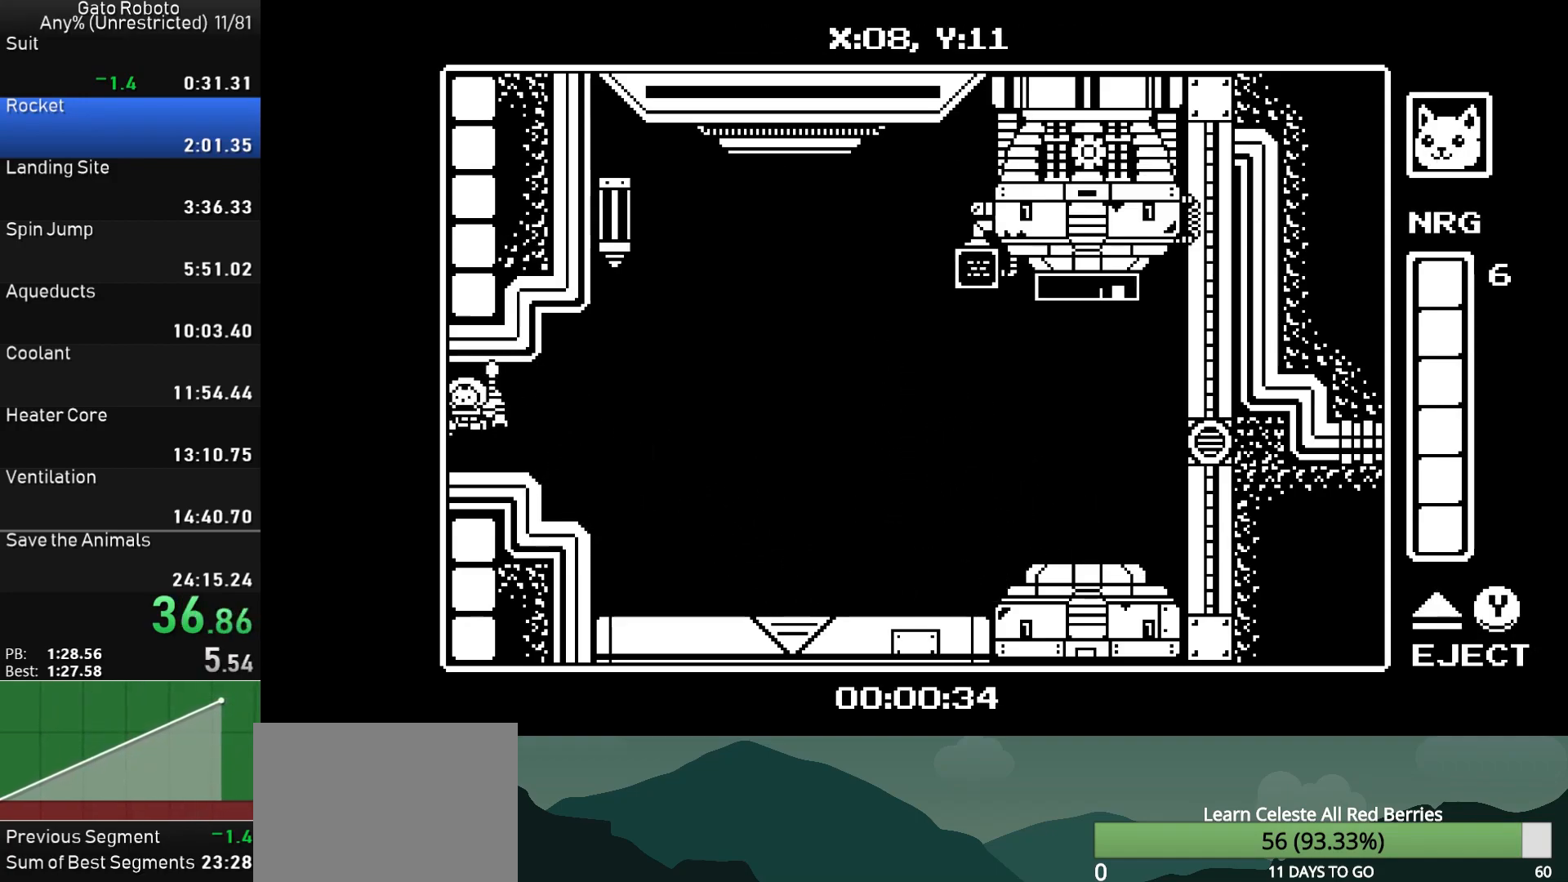
{"buttons": ["DPAD_LEFT"], "button_events": [[117, "CROSS", "up"]]}
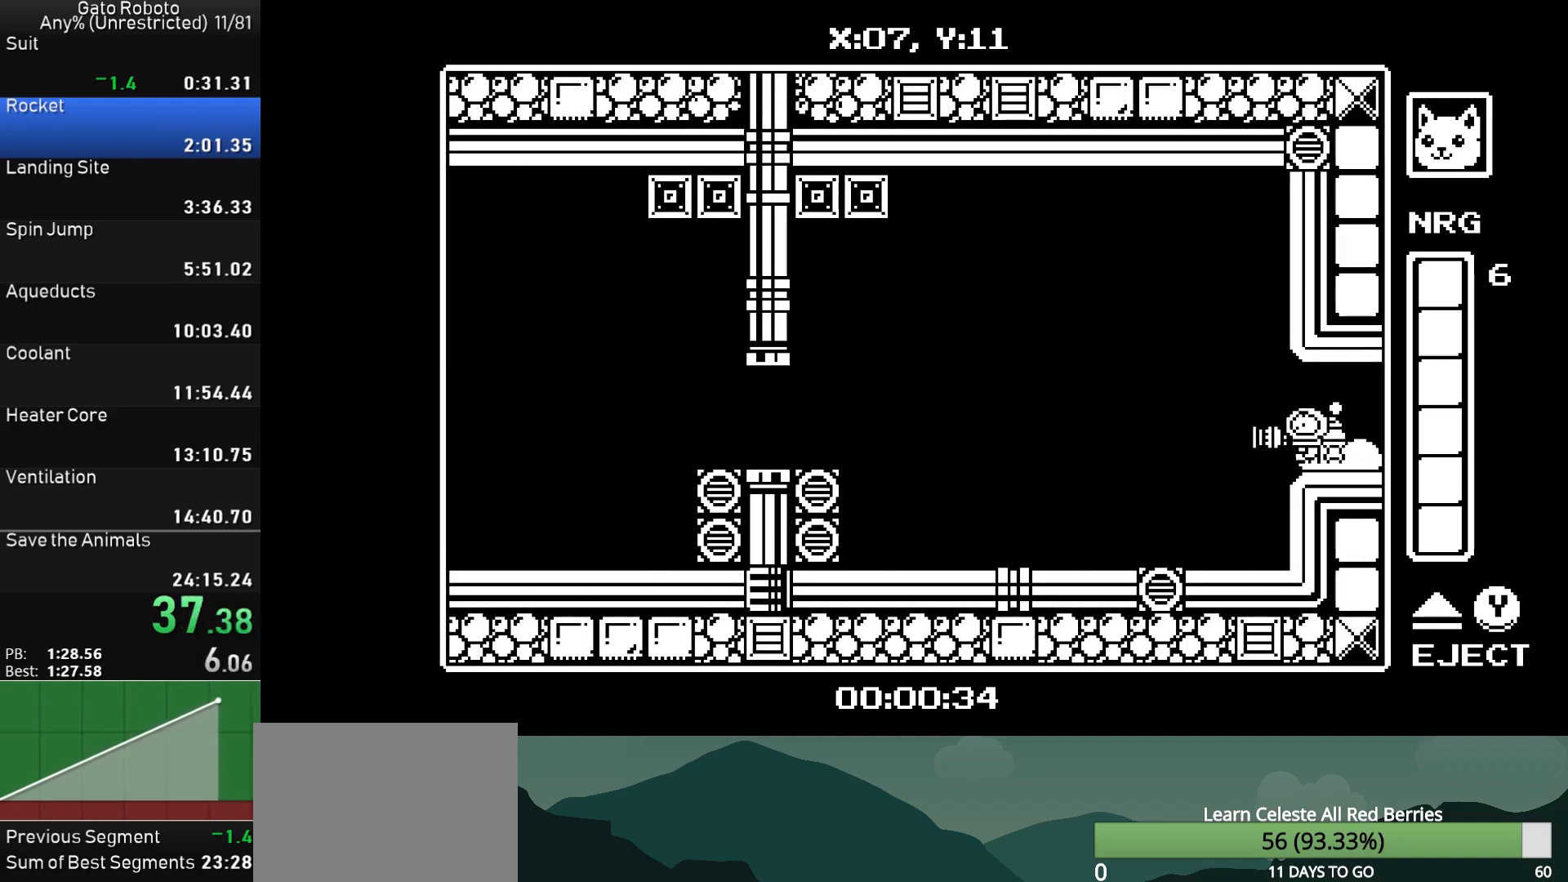
{"buttons": ["DPAD_LEFT"], "button_events": [[267, "DPAD_UP", "down"], [450, "DPAD_UP", "up"]]}
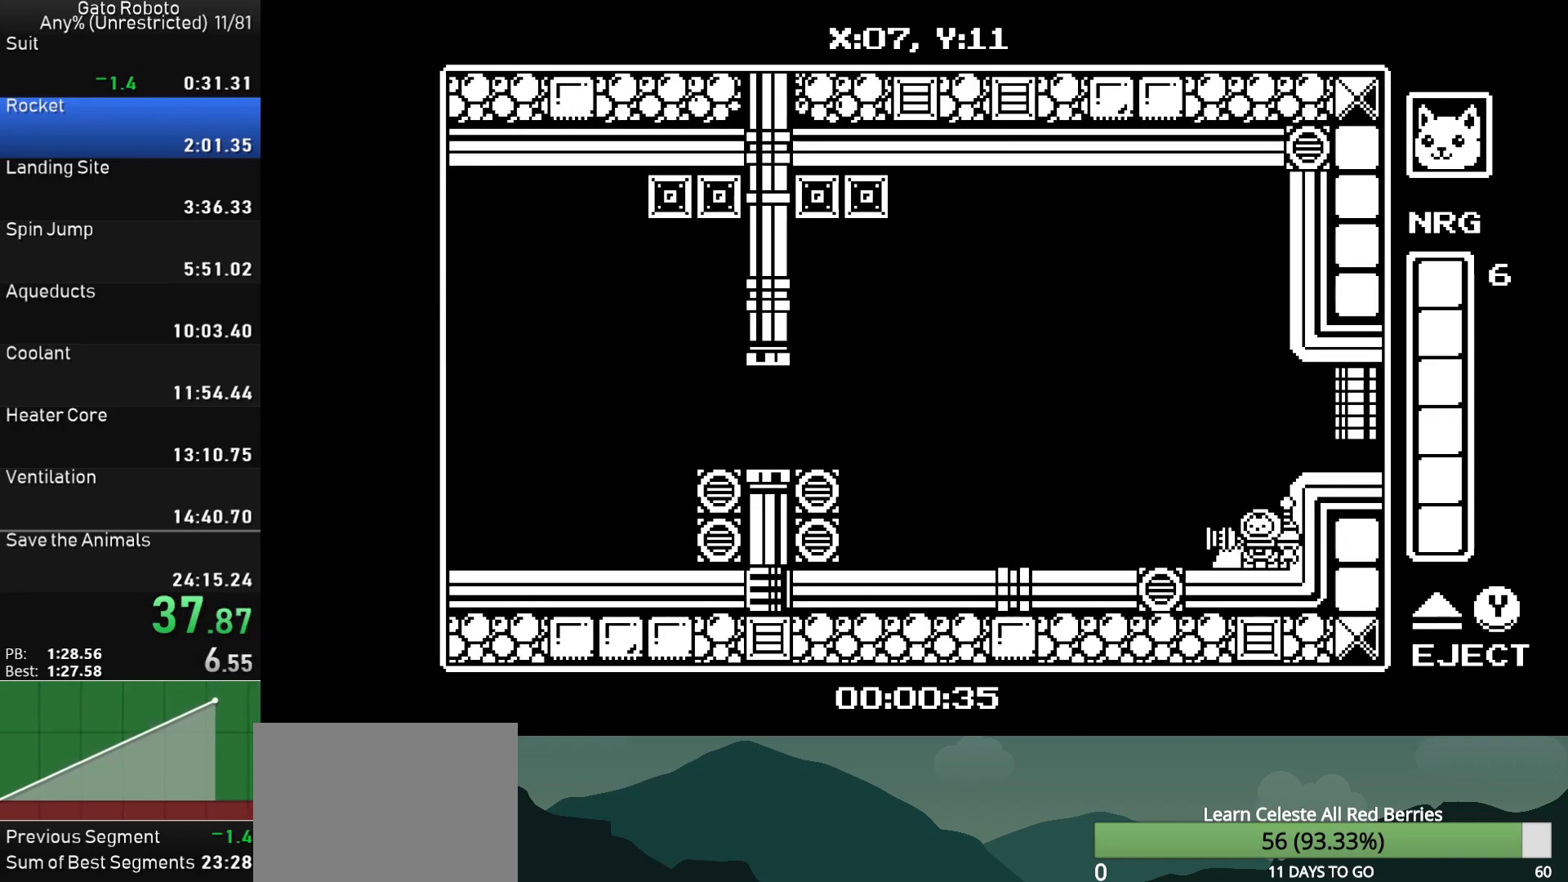
{"buttons": ["DPAD_LEFT"], "button_events": []}
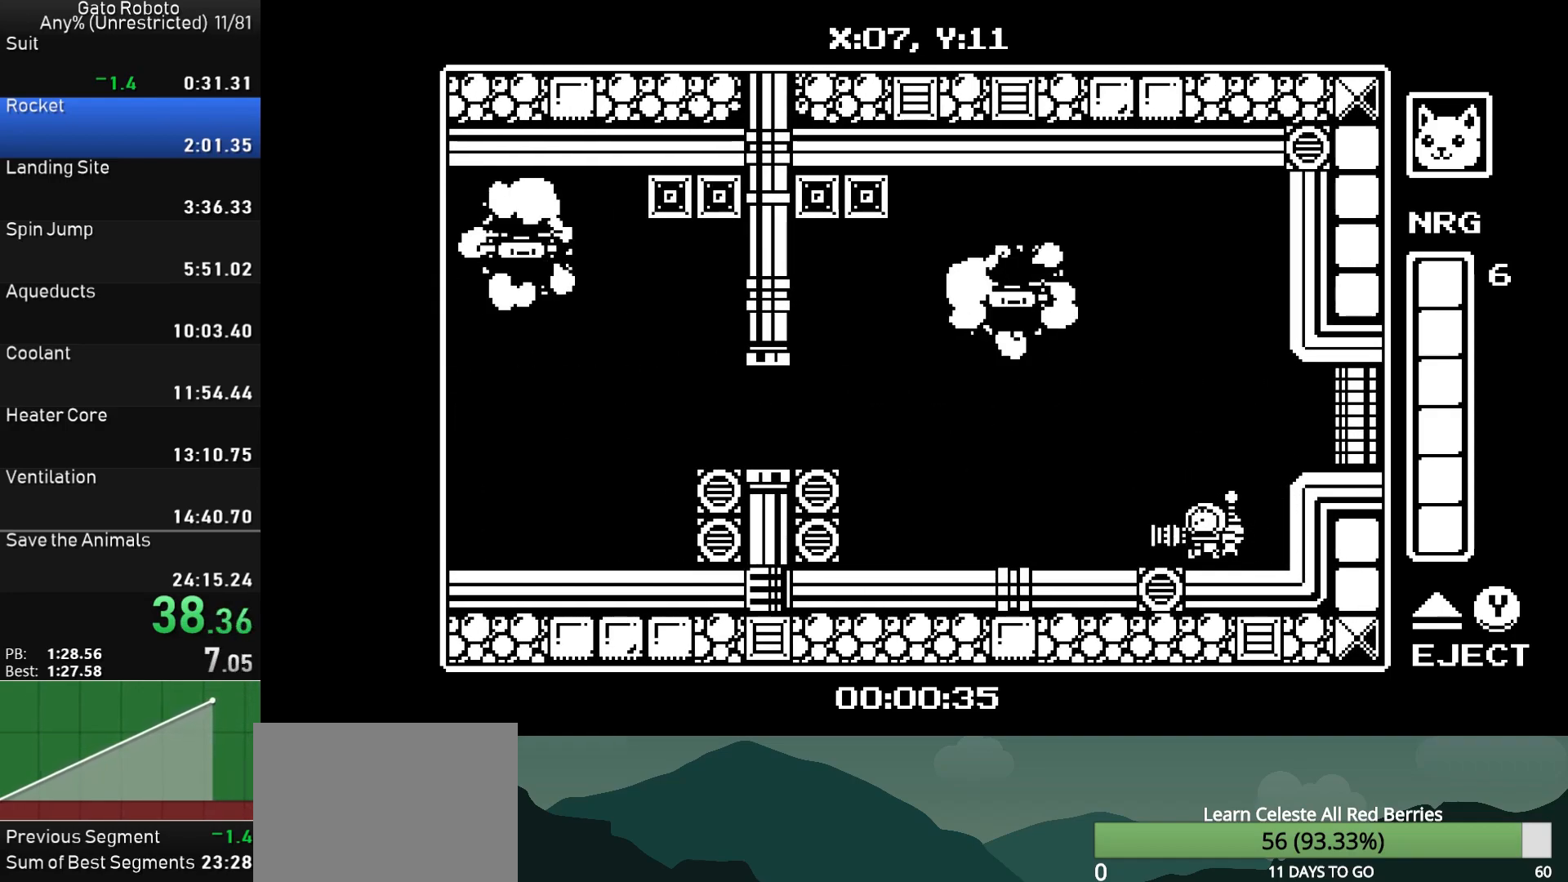
{"buttons": ["SQUARE", "DPAD_UP"], "button_events": [[300, "DPAD_UP", "down"], [317, "DPAD_LEFT", "up"], [367, "SQUARE", "down"]]}
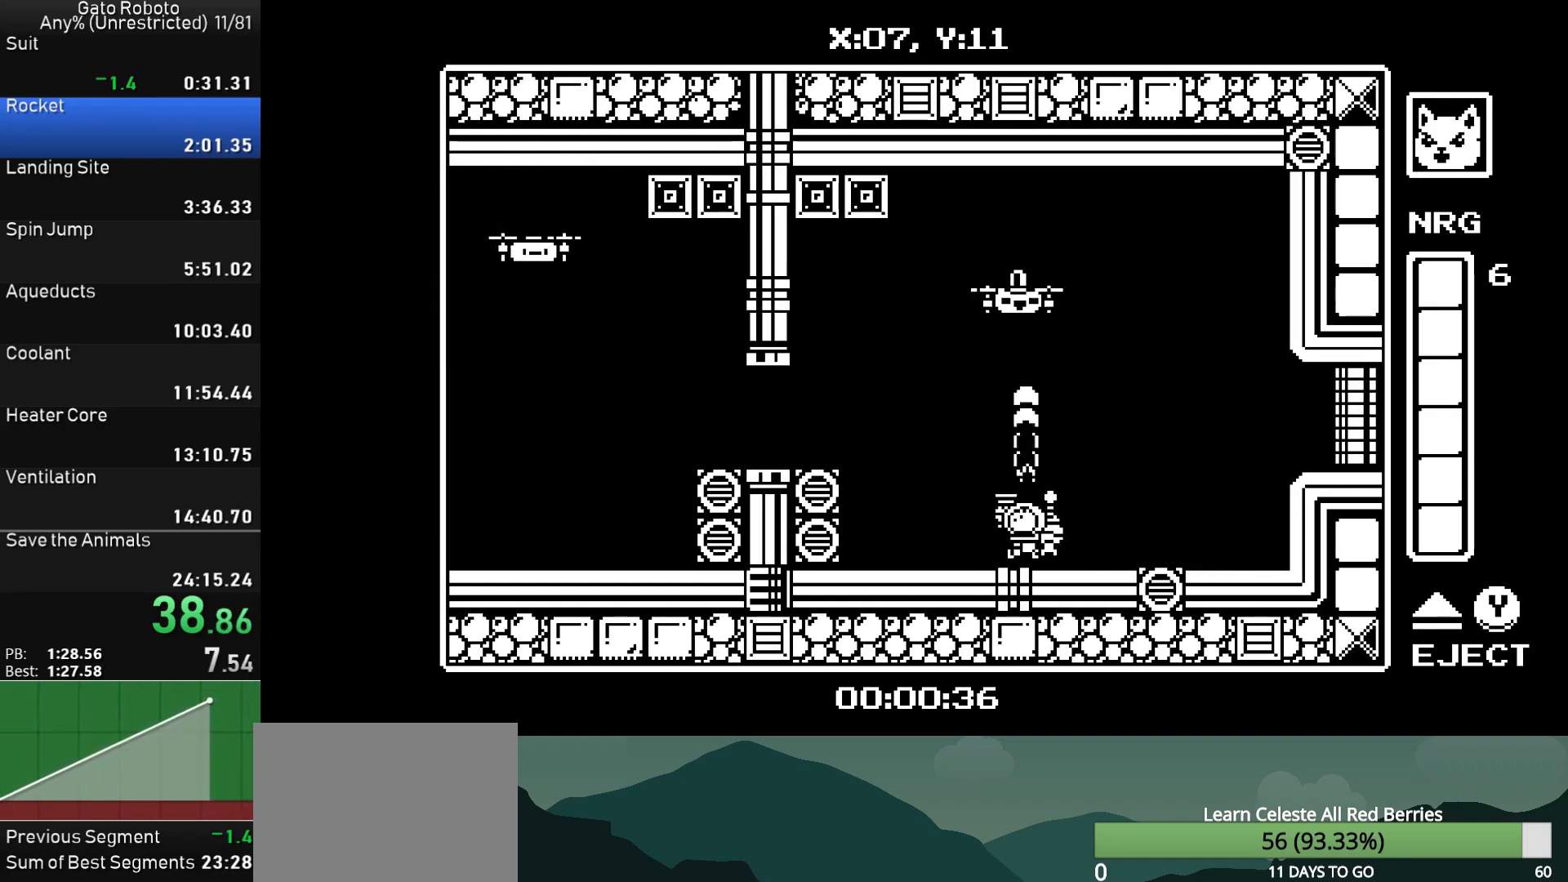
{"buttons": ["DPAD_UP"], "button_events": [[17, "SQUARE", "up"], [167, "SQUARE", "down"], [333, "SQUARE", "up"]]}
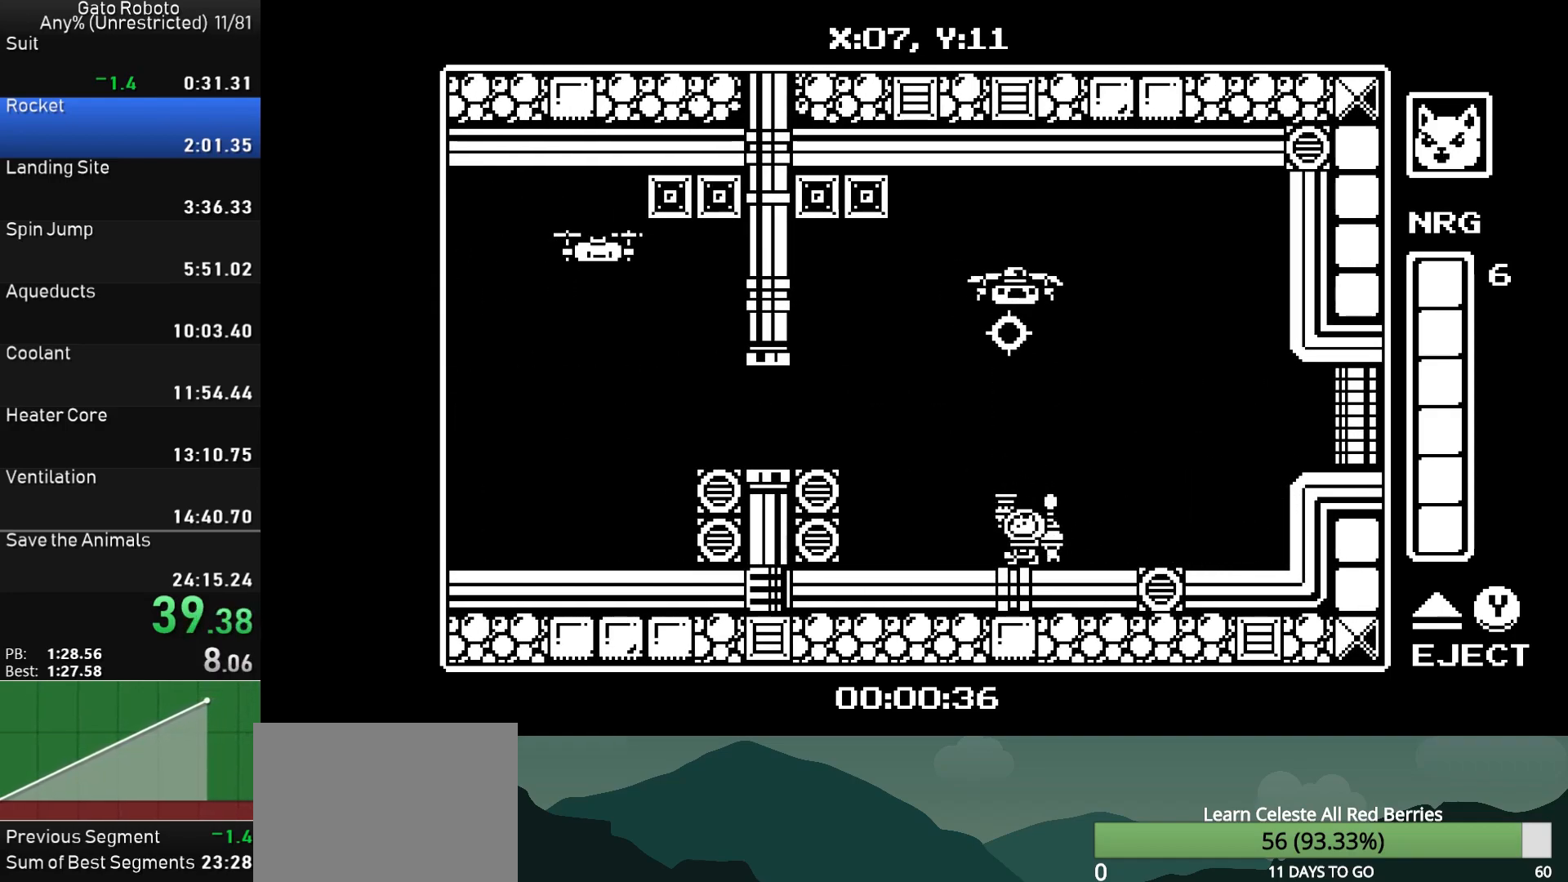
{"buttons": ["CROSS", "DPAD_LEFT"], "button_events": [[117, "SQUARE", "down"], [200, "DPAD_LEFT", "down"], [217, "DPAD_UP", "up"], [217, "SQUARE", "up"], [300, "CROSS", "down"]]}
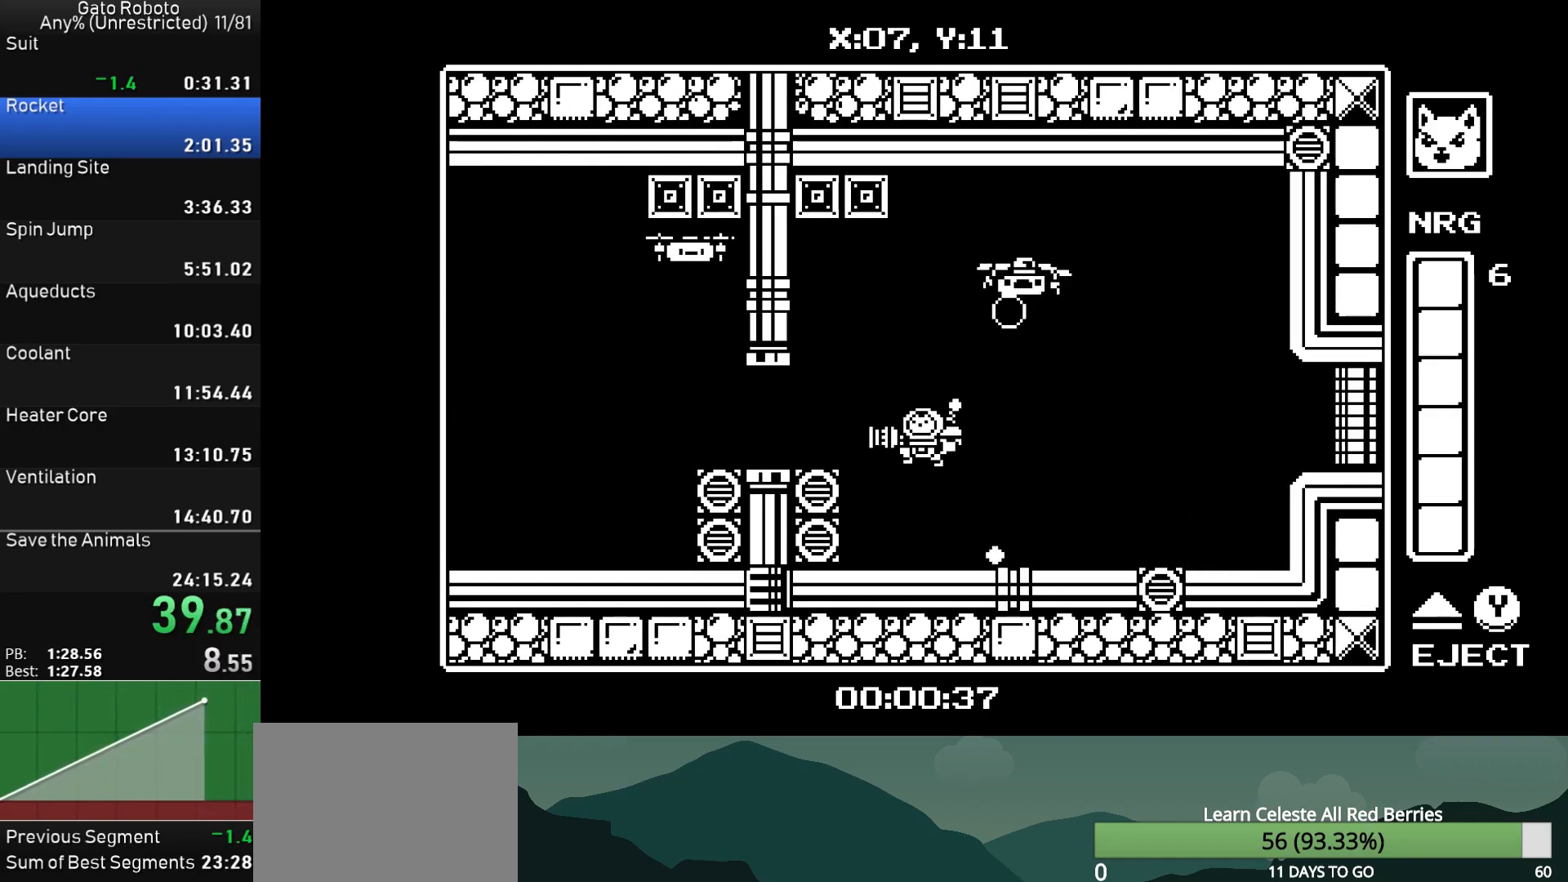
{"buttons": ["SQUARE", "DPAD_UP"], "button_events": [[200, "CROSS", "up"], [400, "DPAD_UP", "down"], [417, "DPAD_LEFT", "up"], [450, "SQUARE", "down"]]}
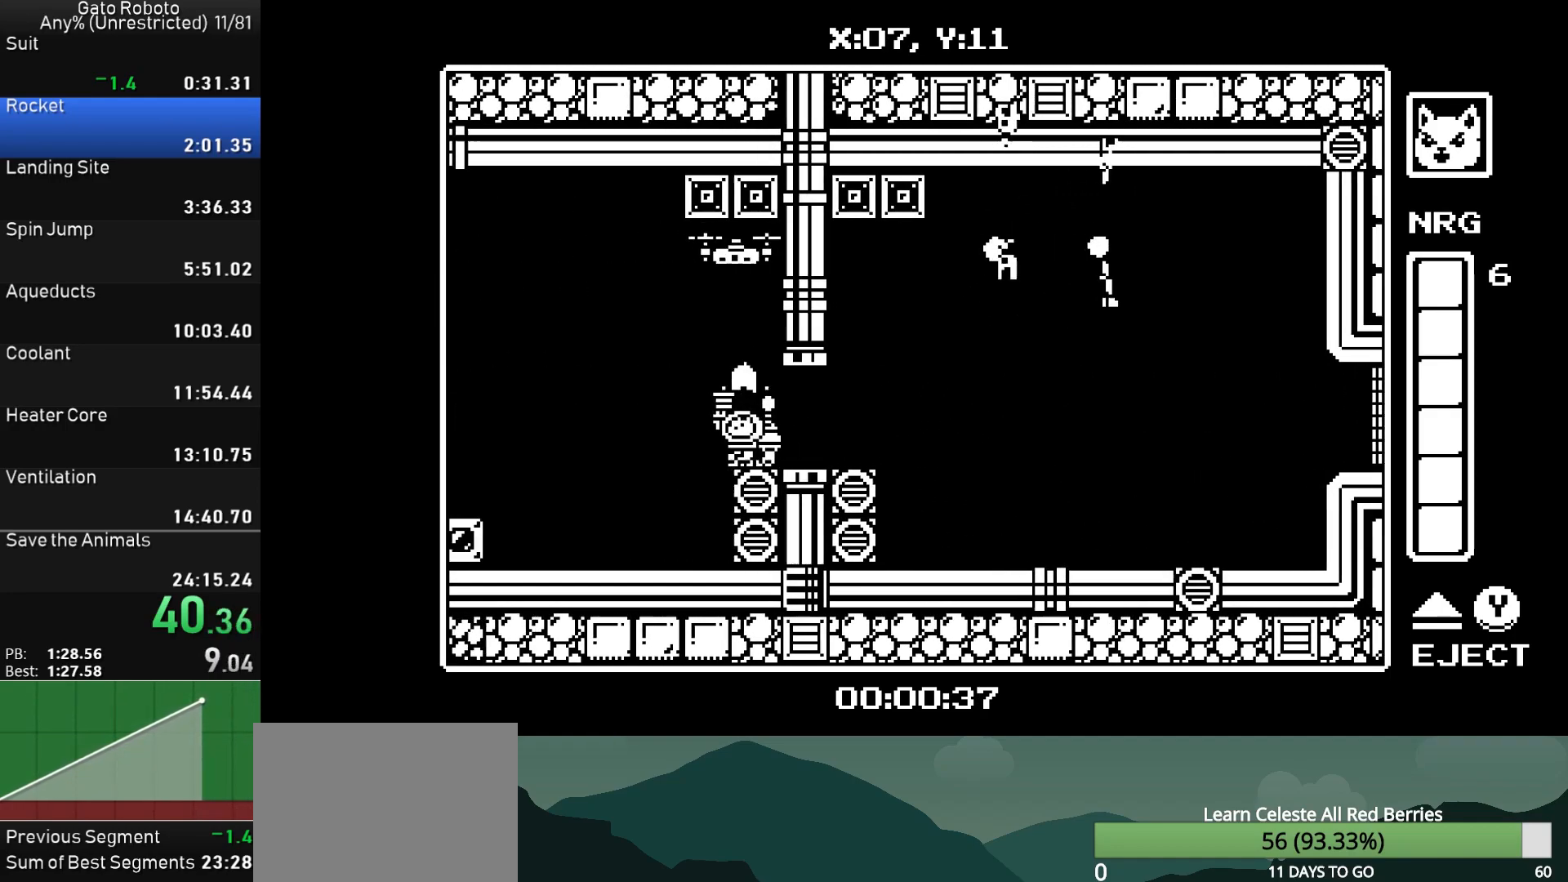
{"buttons": ["DPAD_UP"], "button_events": [[117, "SQUARE", "up"], [317, "SQUARE", "down"], [450, "SQUARE", "up"]]}
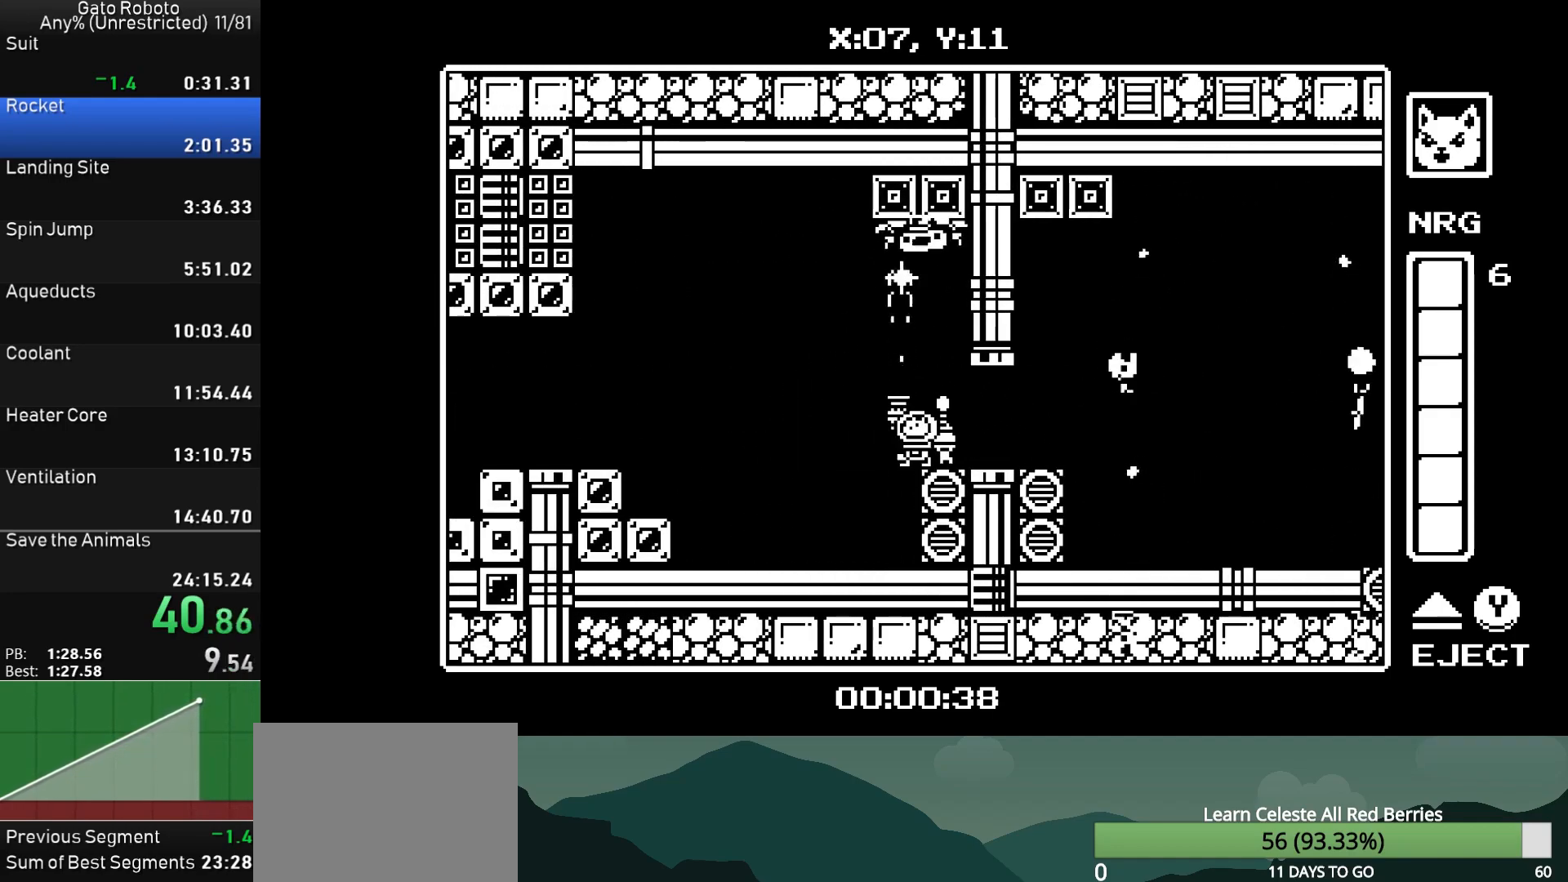
{"buttons": ["DPAD_LEFT"], "button_events": [[200, "SQUARE", "down"], [267, "DPAD_LEFT", "down"], [300, "DPAD_UP", "up"], [300, "SQUARE", "up"]]}
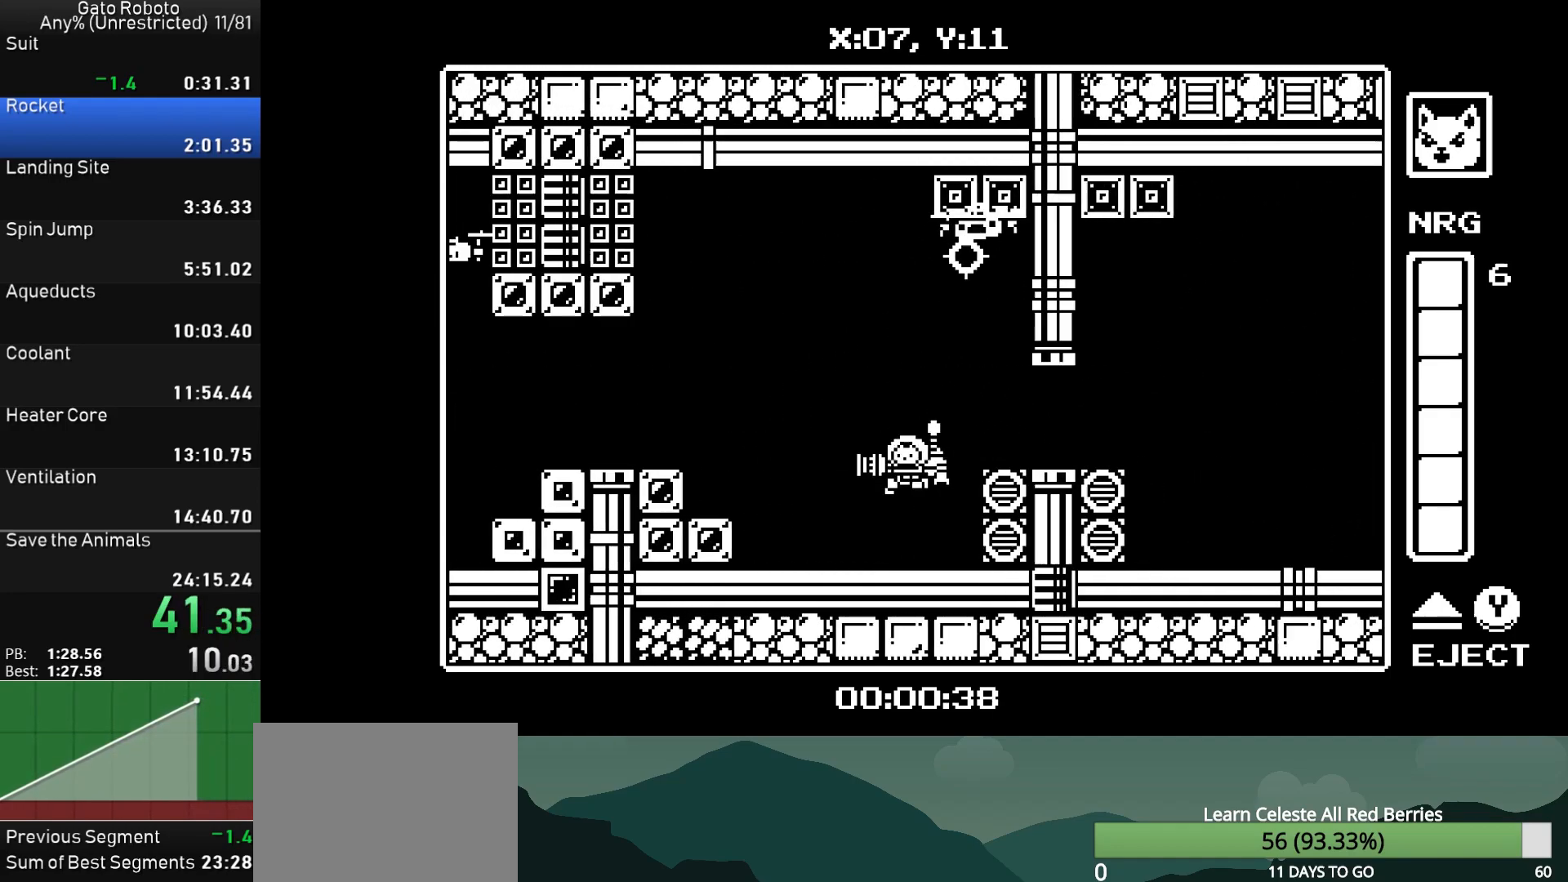
{"buttons": ["CROSS", "DPAD_LEFT"], "button_events": [[200, "CROSS", "down"]]}
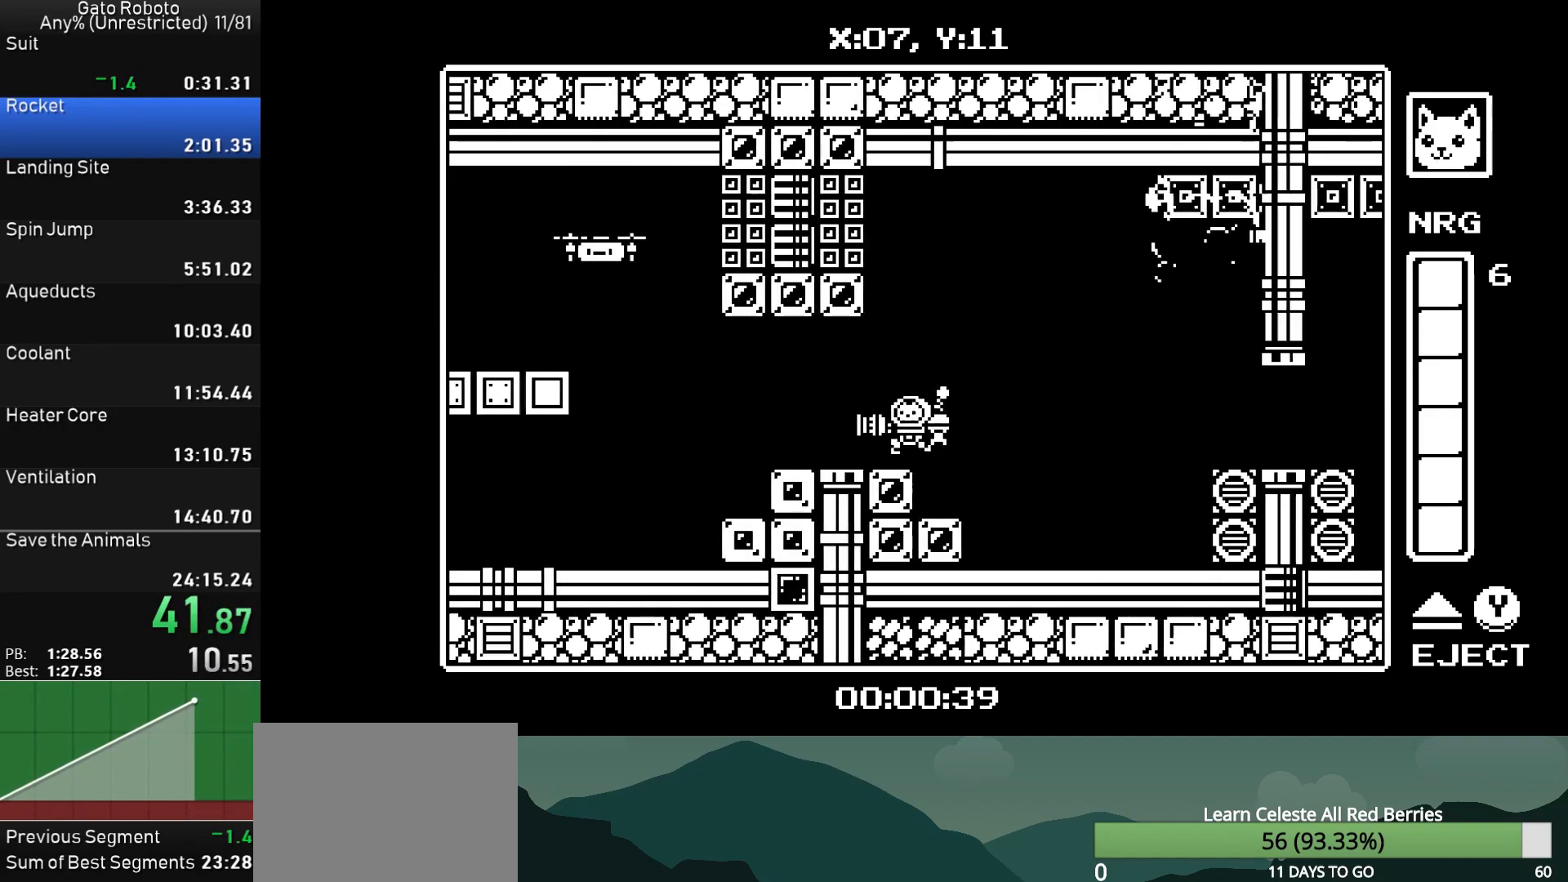
{"buttons": ["CROSS", "DPAD_LEFT"], "button_events": [[33, "CROSS", "up"], [333, "CROSS", "down"]]}
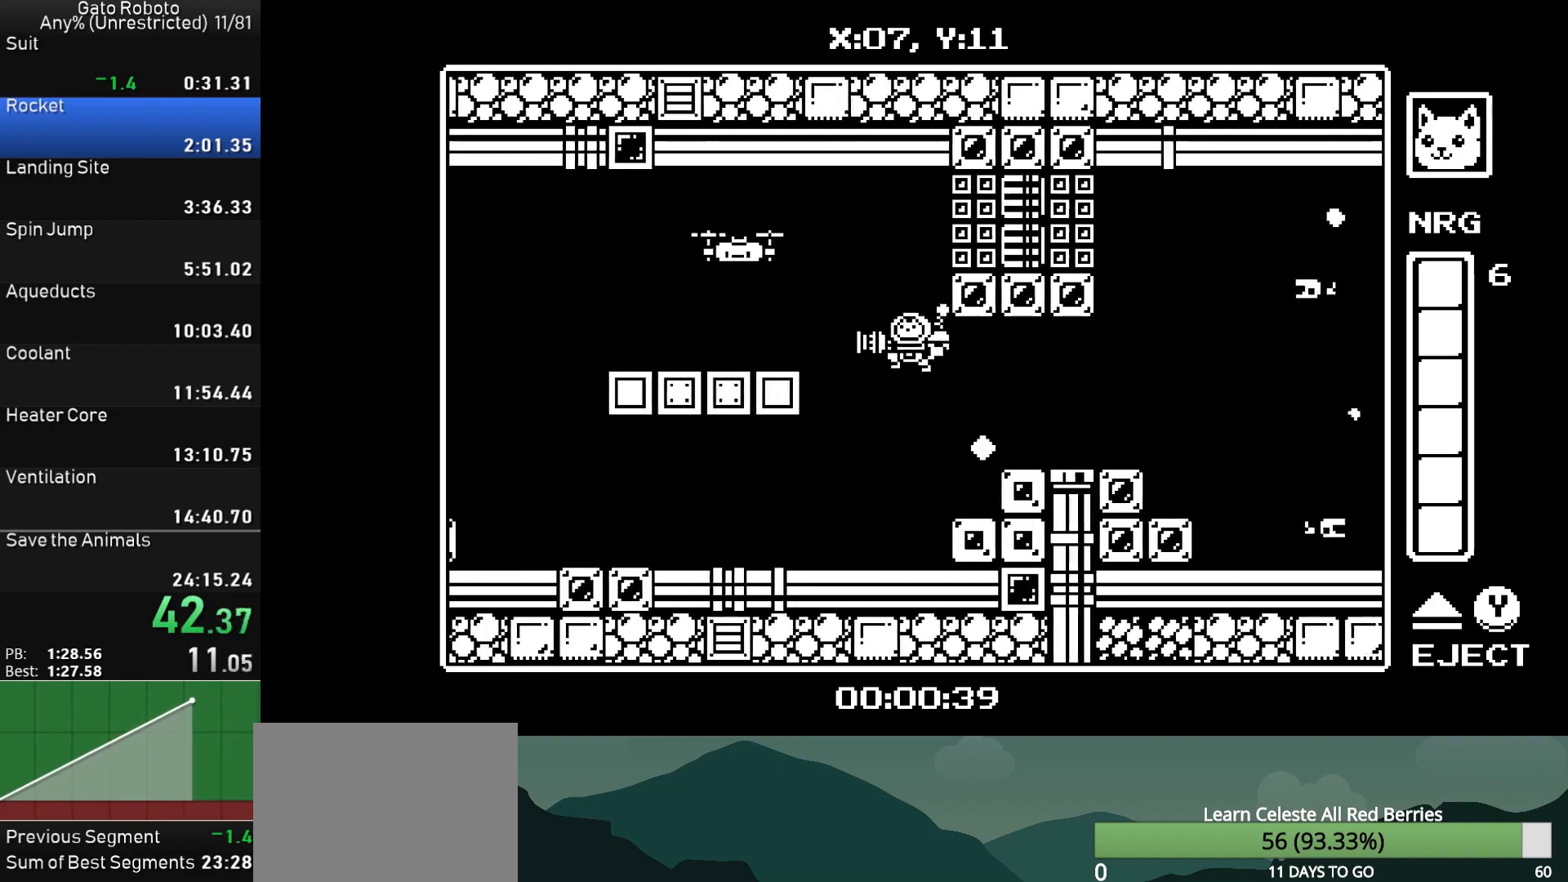
{"buttons": ["DPAD_UP", "DPAD_LEFT"], "button_events": [[333, "CROSS", "up"], [500, "DPAD_UP", "down"]]}
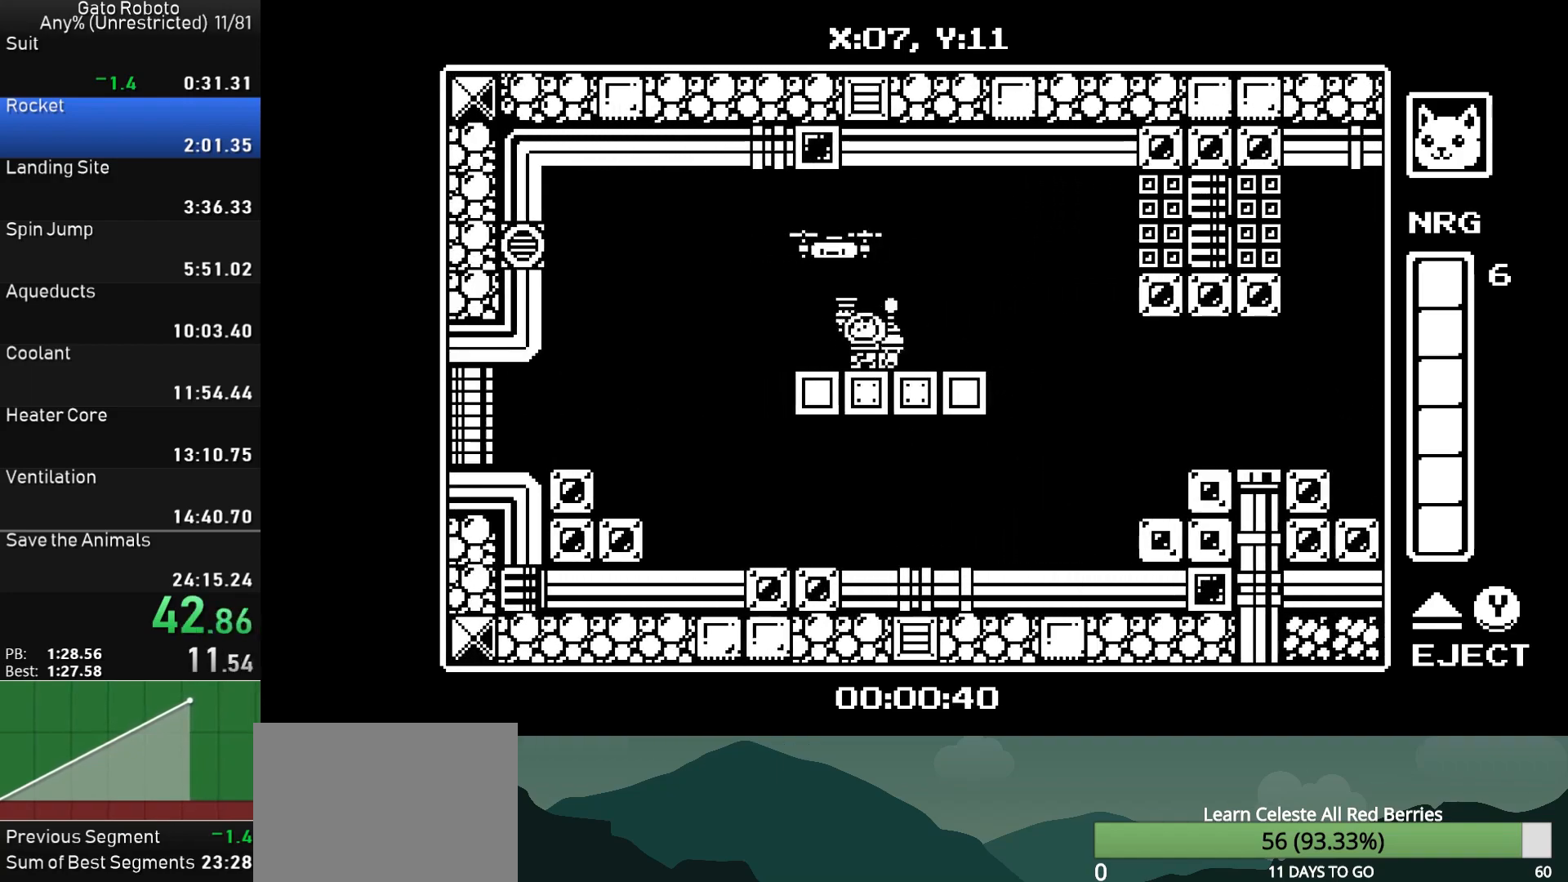
{"buttons": ["DPAD_UP"], "button_events": [[17, "DPAD_LEFT", "up"], [33, "SQUARE", "down"], [167, "SQUARE", "up"], [300, "SQUARE", "down"], [417, "SQUARE", "up"]]}
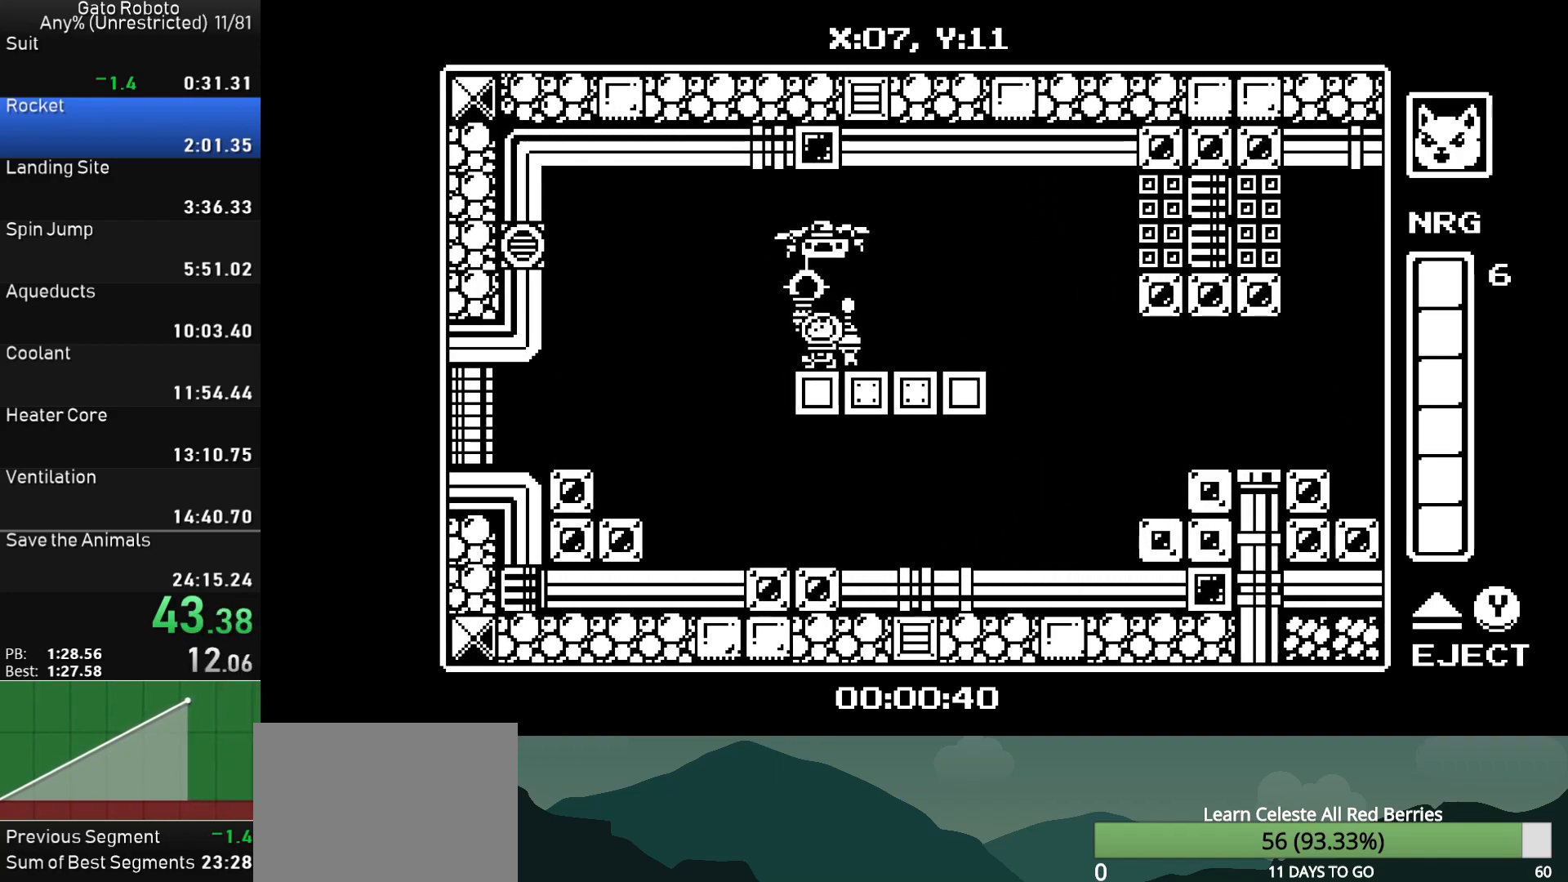
{"buttons": ["DPAD_LEFT"], "button_events": [[133, "SQUARE", "down"], [217, "SQUARE", "up"], [233, "DPAD_LEFT", "down"], [283, "DPAD_UP", "up"], [333, "CROSS", "down"], [383, "CROSS", "up"]]}
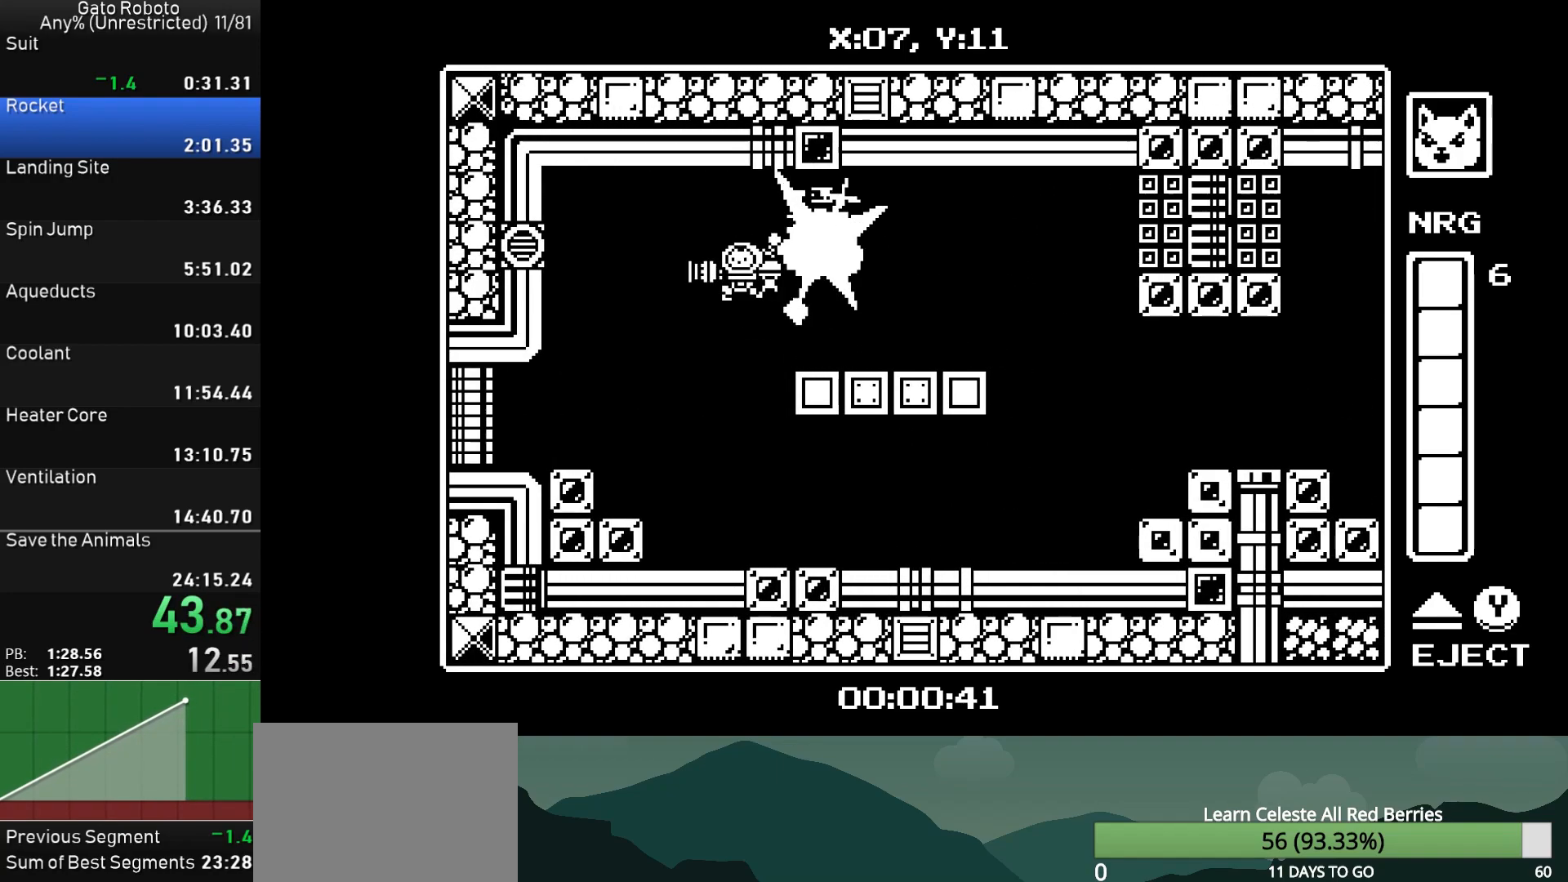
{"buttons": ["SQUARE", "DPAD_LEFT"], "button_events": [[367, "SQUARE", "down"], [450, "SQUARE", "up"], [500, "SQUARE", "down"]]}
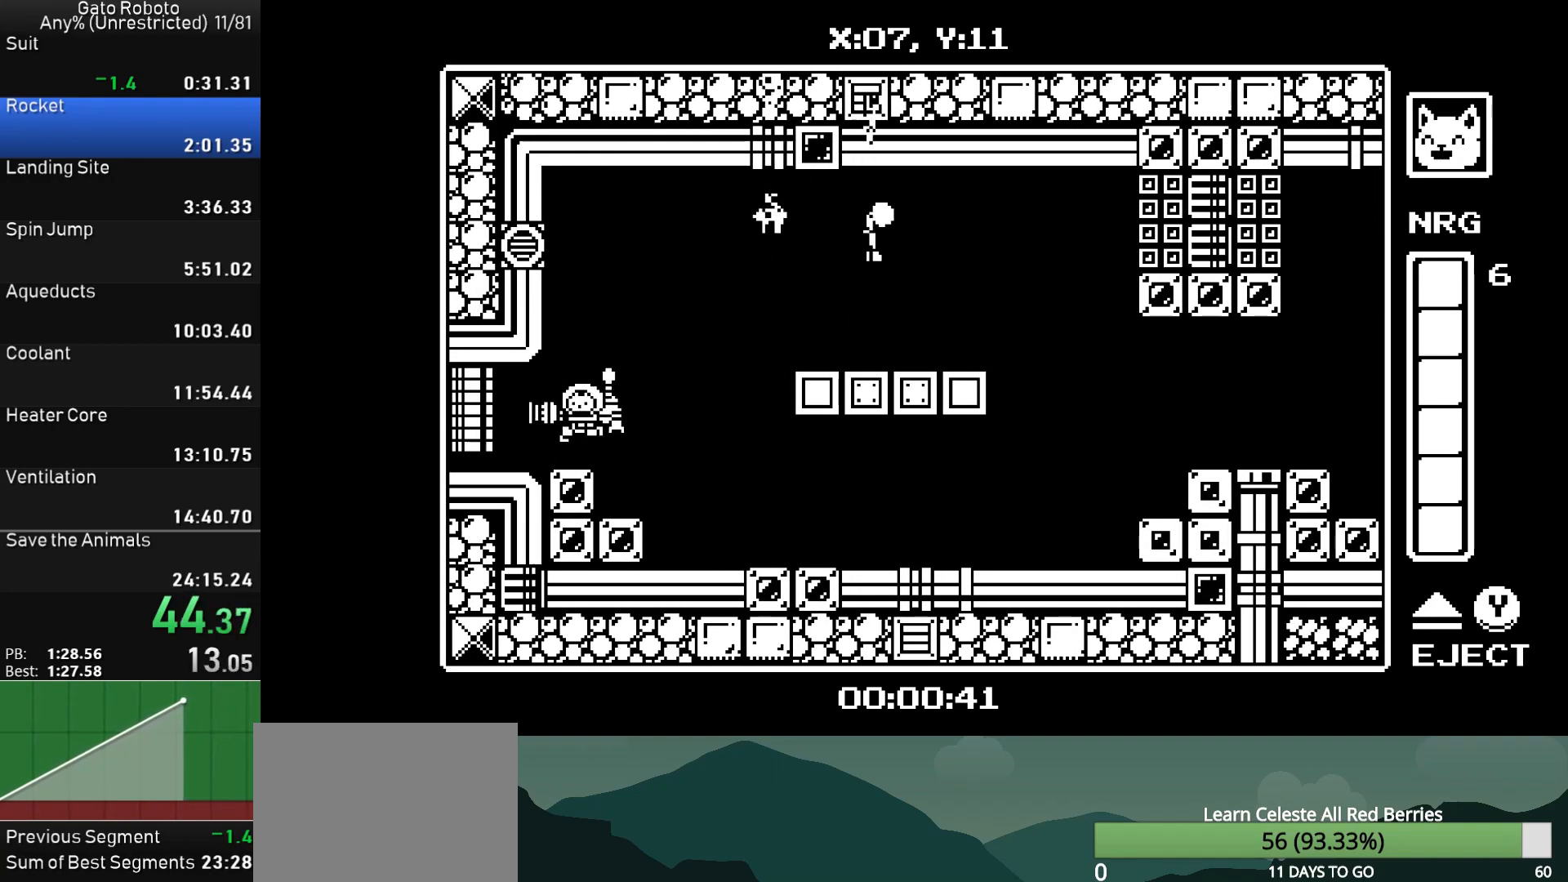
{"buttons": ["SQUARE", "DPAD_LEFT"], "button_events": [[117, "SQUARE", "up"], [183, "SQUARE", "down"], [267, "SQUARE", "up"], [333, "SQUARE", "down"], [433, "SQUARE", "up"], [500, "SQUARE", "down"]]}
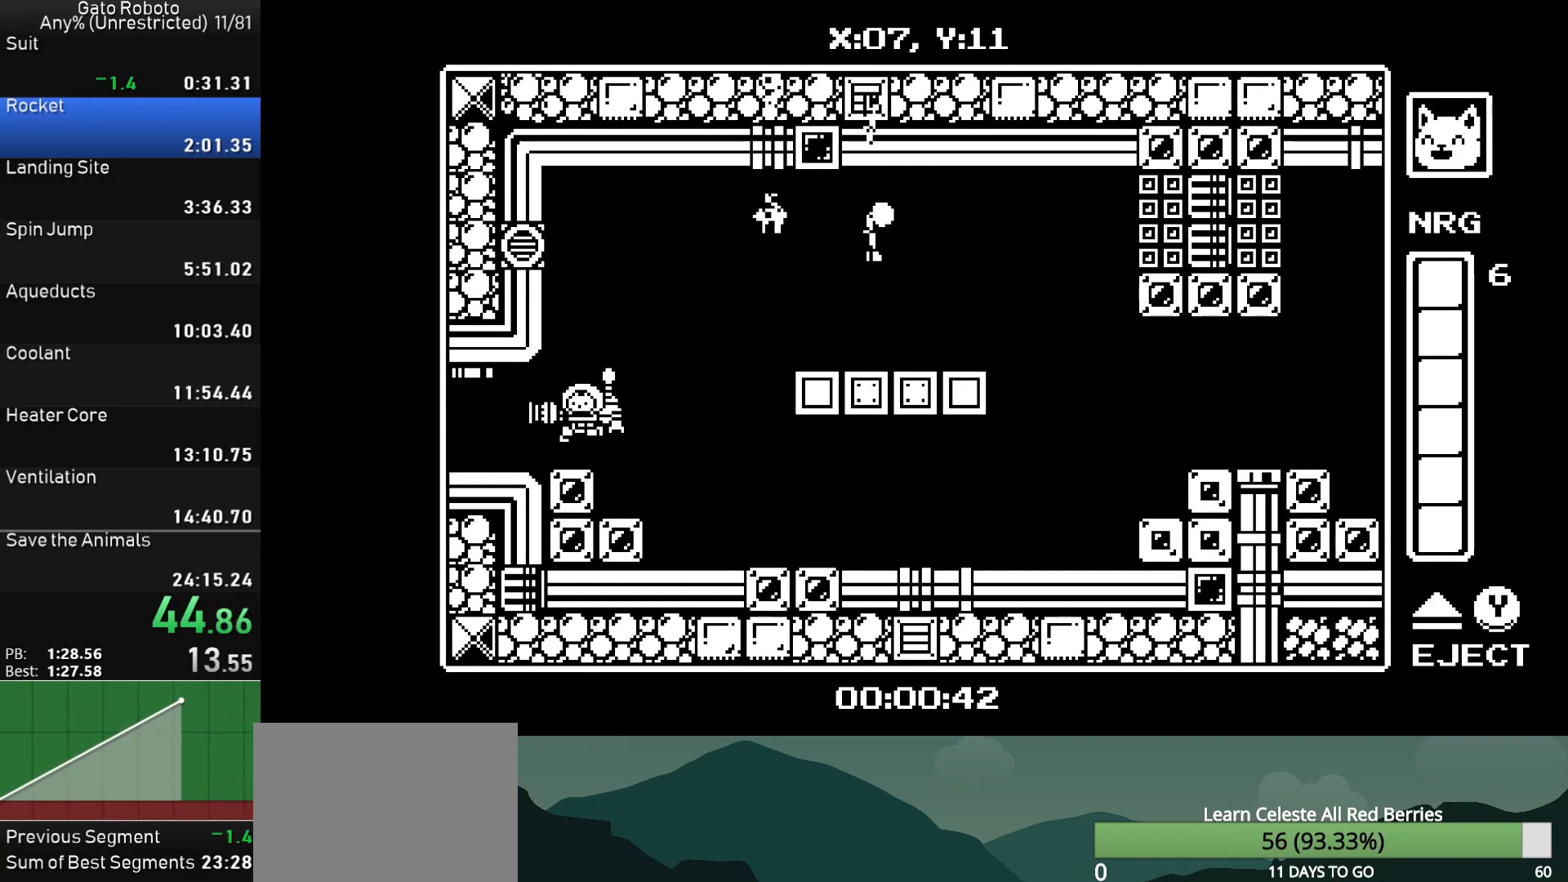
{"buttons": ["DPAD_LEFT"], "button_events": [[83, "SQUARE", "up"], [200, "SQUARE", "down"], [317, "SQUARE", "up"]]}
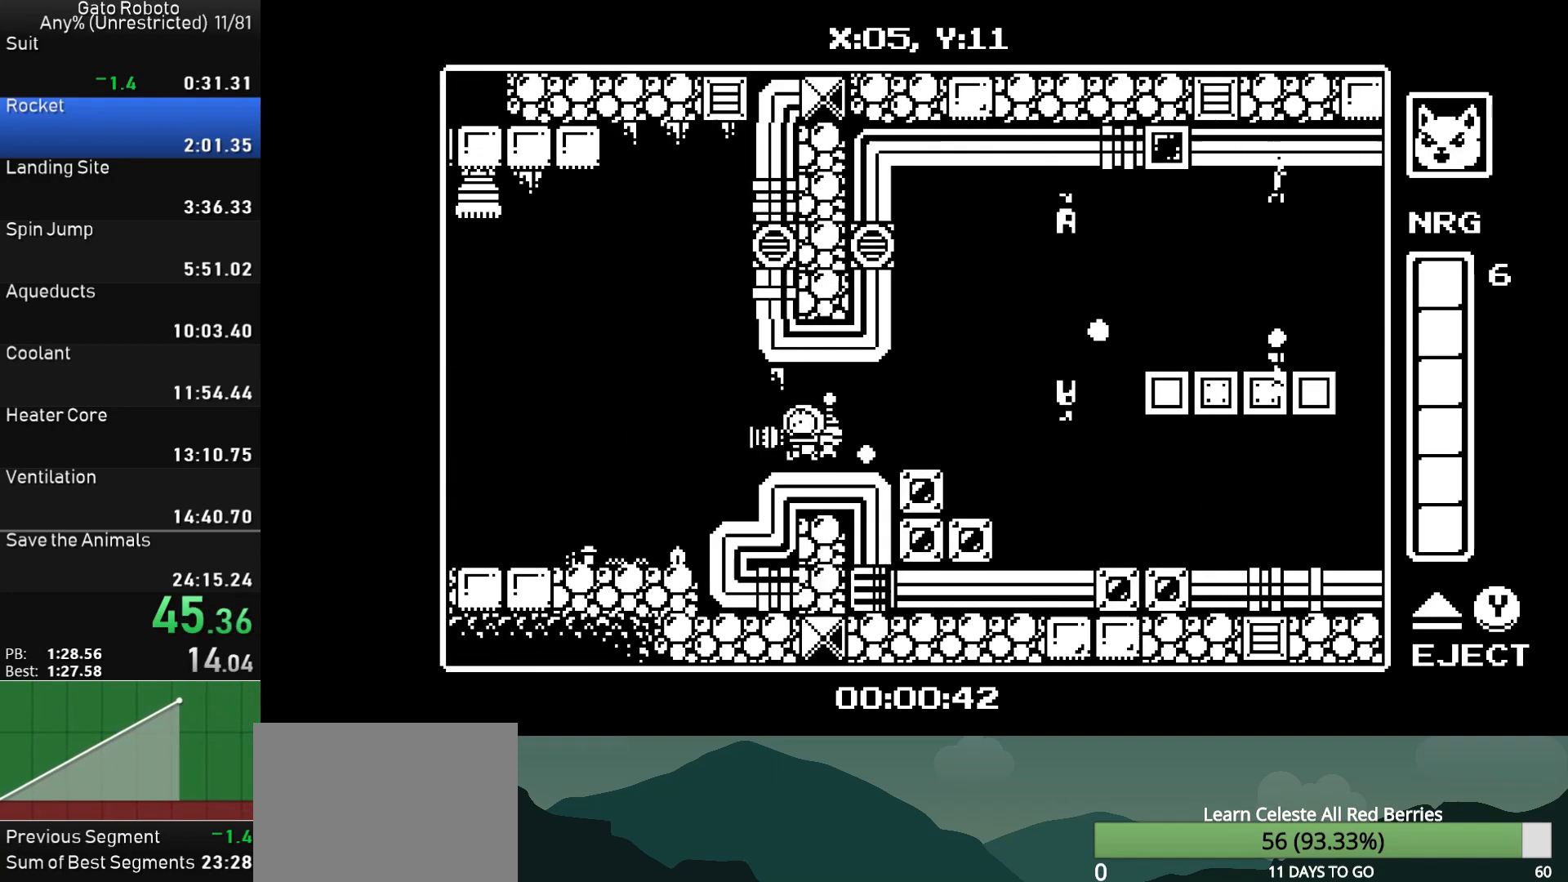
{"buttons": ["DPAD_LEFT"], "button_events": []}
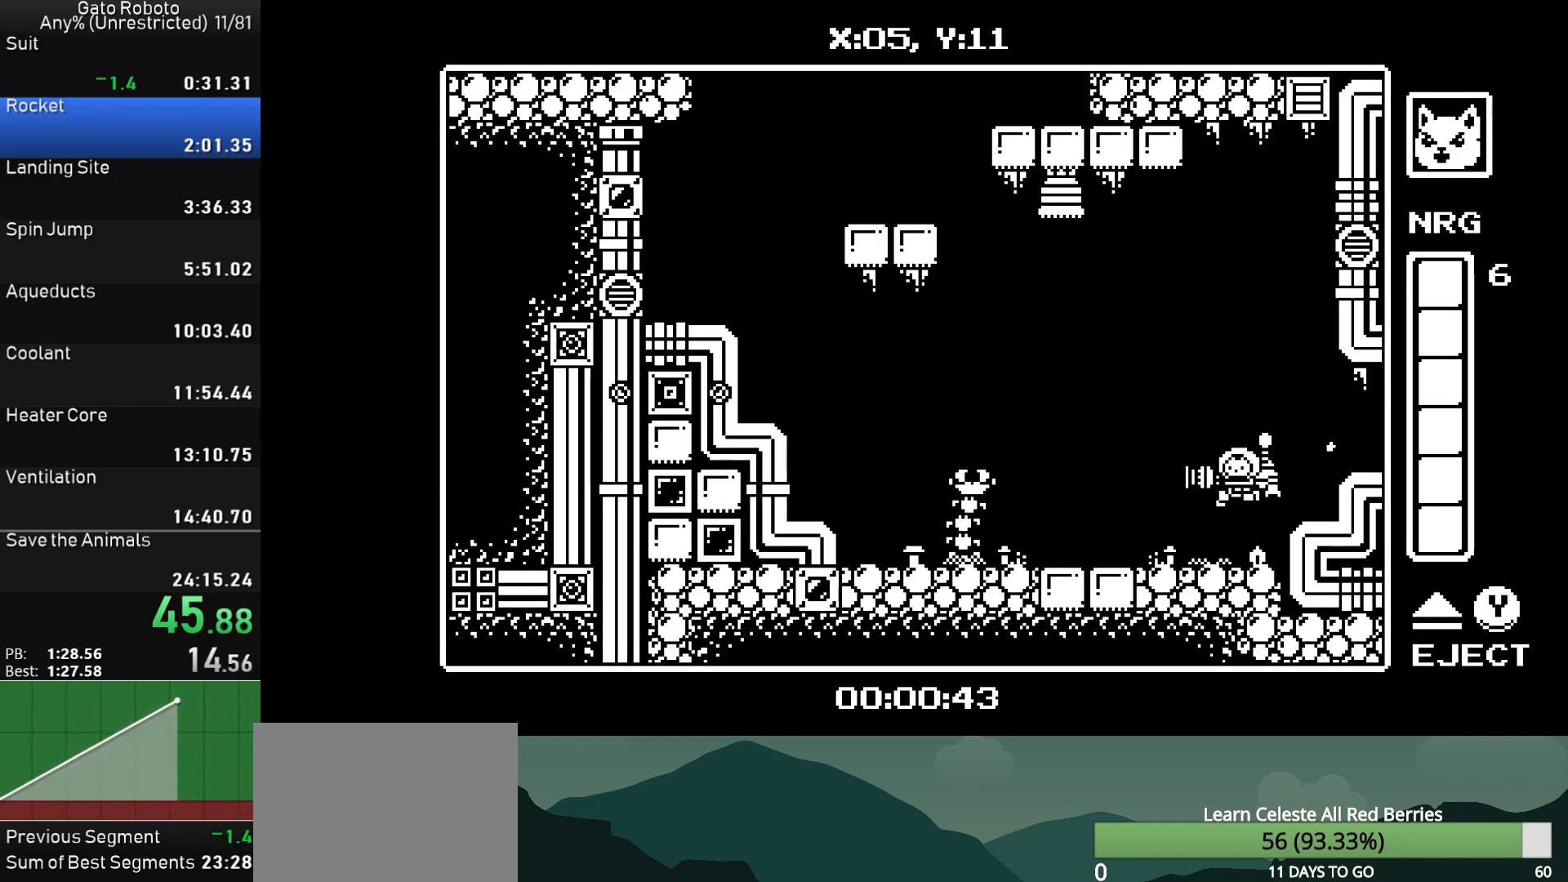
{"buttons": ["CROSS", "DPAD_LEFT"], "button_events": [[300, "CROSS", "down"]]}
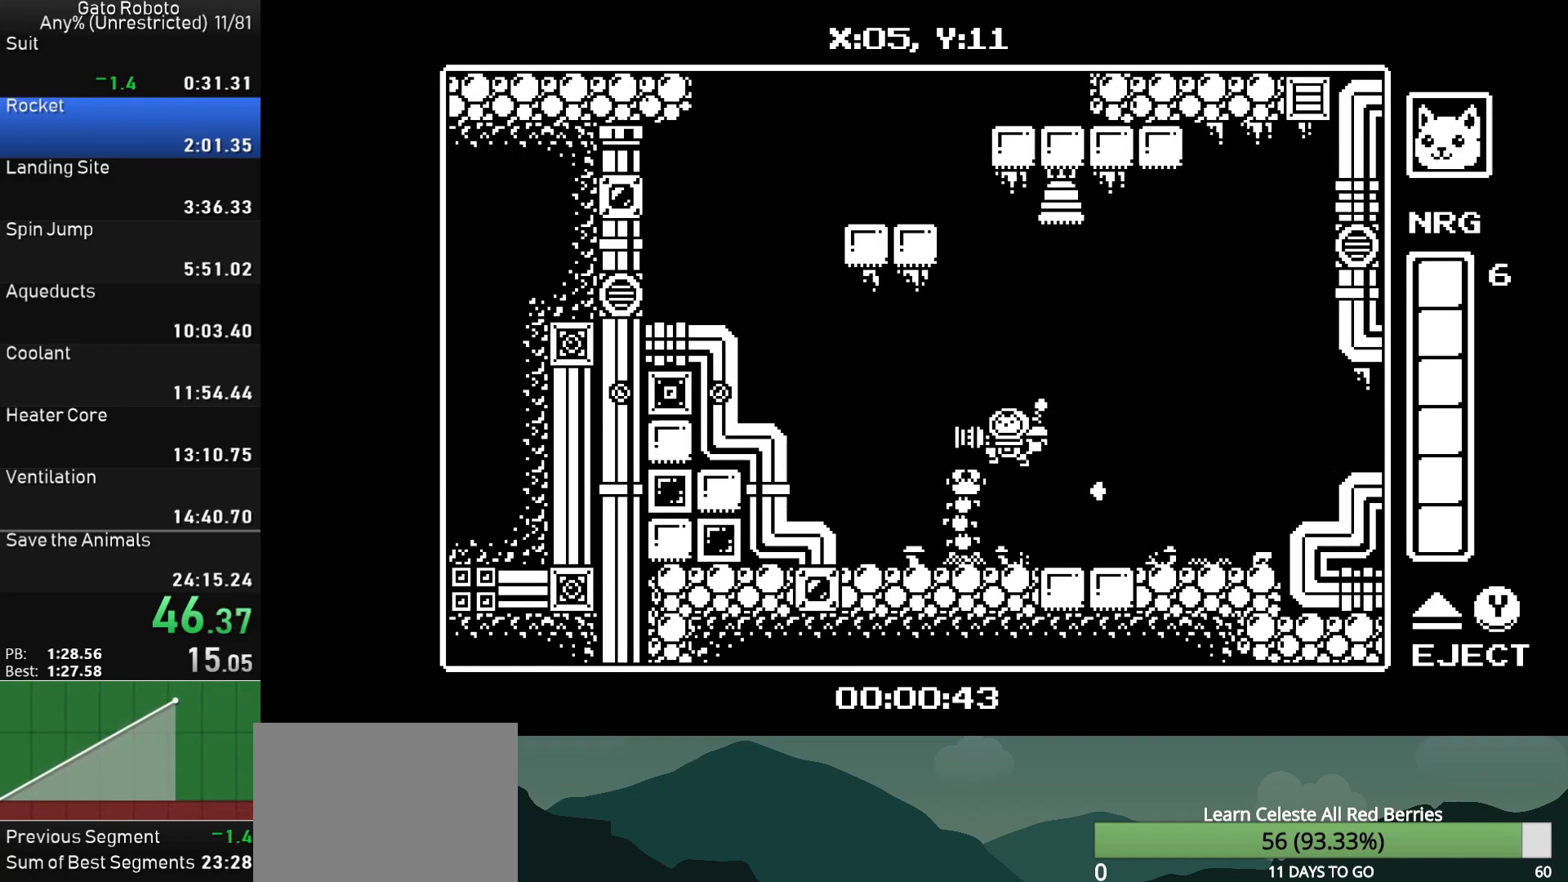
{"buttons": ["CROSS", "DPAD_LEFT"], "button_events": [[217, "CROSS", "up"], [350, "CROSS", "down"]]}
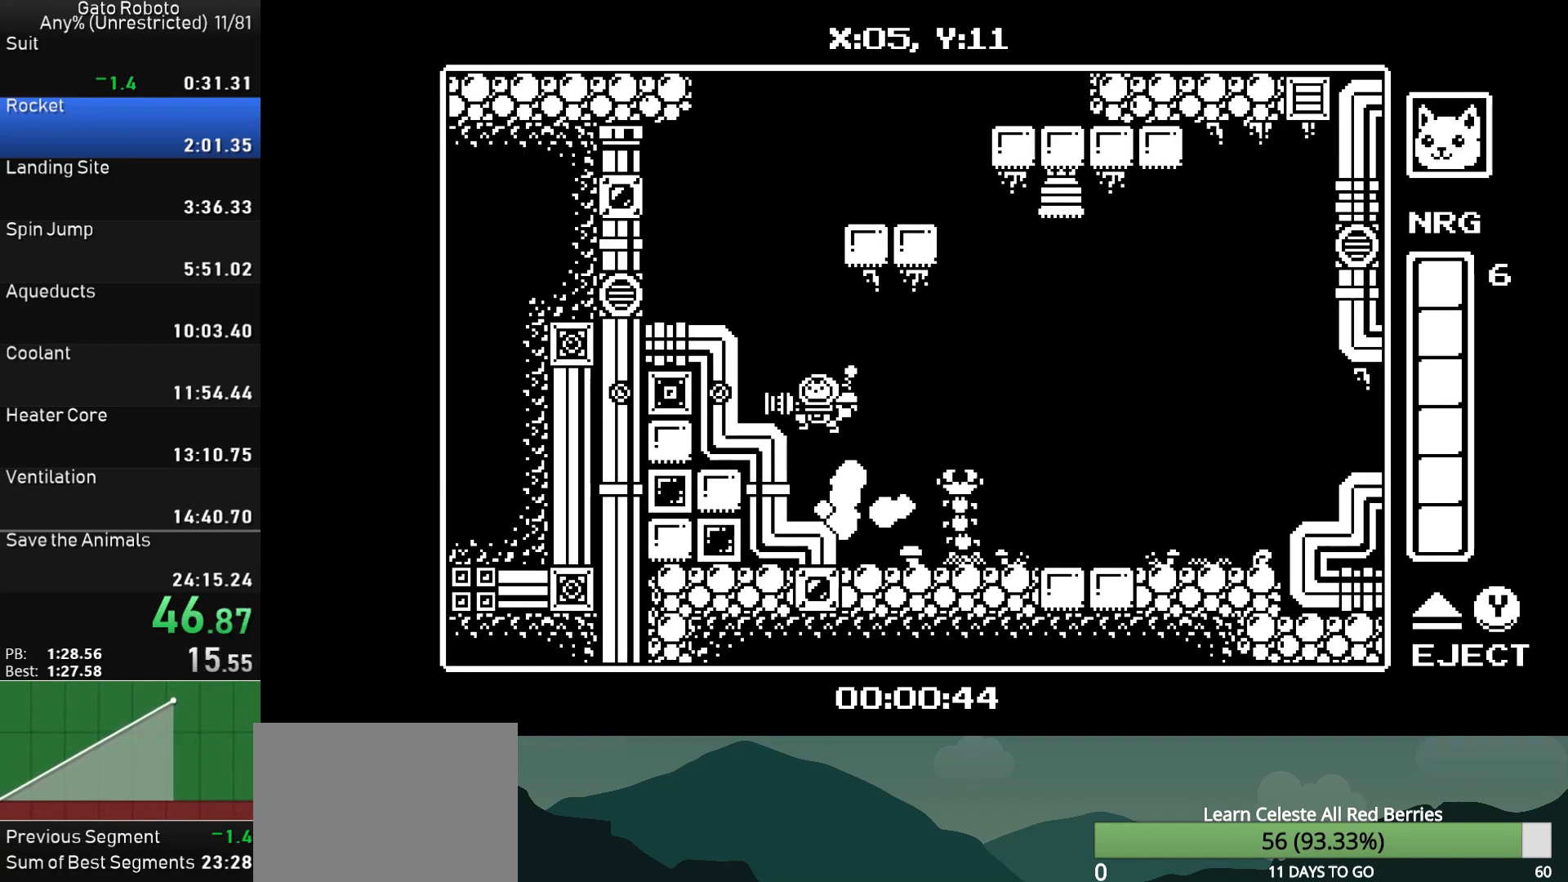
{"buttons": ["CROSS", "DPAD_LEFT"], "button_events": [[133, "CROSS", "up"], [317, "CROSS", "down"]]}
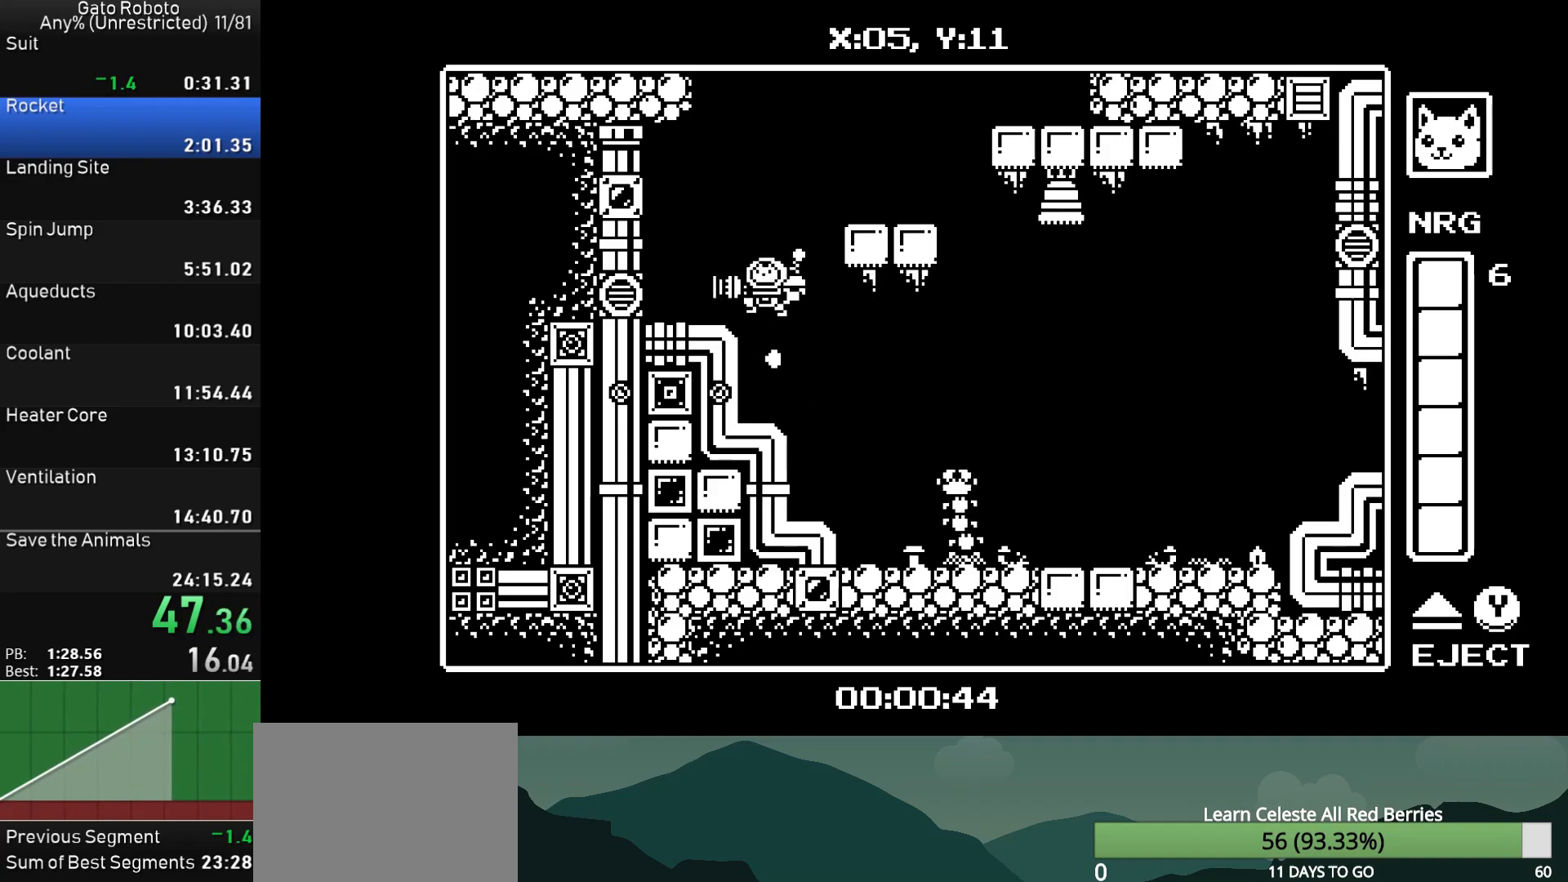
{"buttons": ["CROSS", "DPAD_RIGHT"], "button_events": [[67, "CROSS", "up"], [167, "DPAD_LEFT", "up"], [233, "DPAD_RIGHT", "down"], [300, "CROSS", "down"]]}
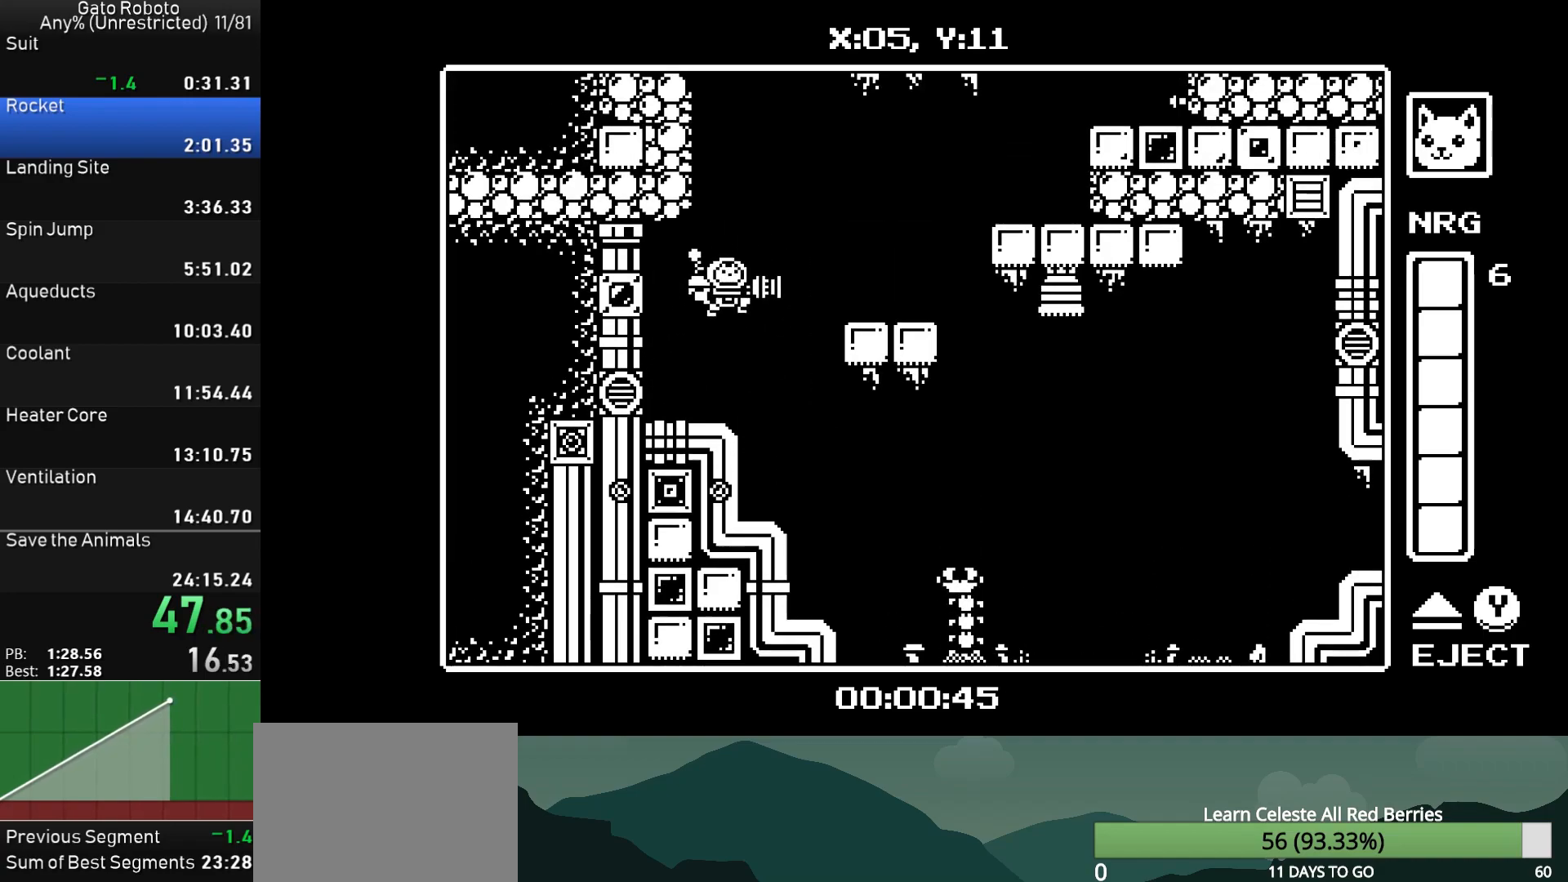
{"buttons": ["DPAD_LEFT"], "button_events": [[317, "DPAD_RIGHT", "up"], [383, "DPAD_LEFT", "down"], [400, "CROSS", "up"]]}
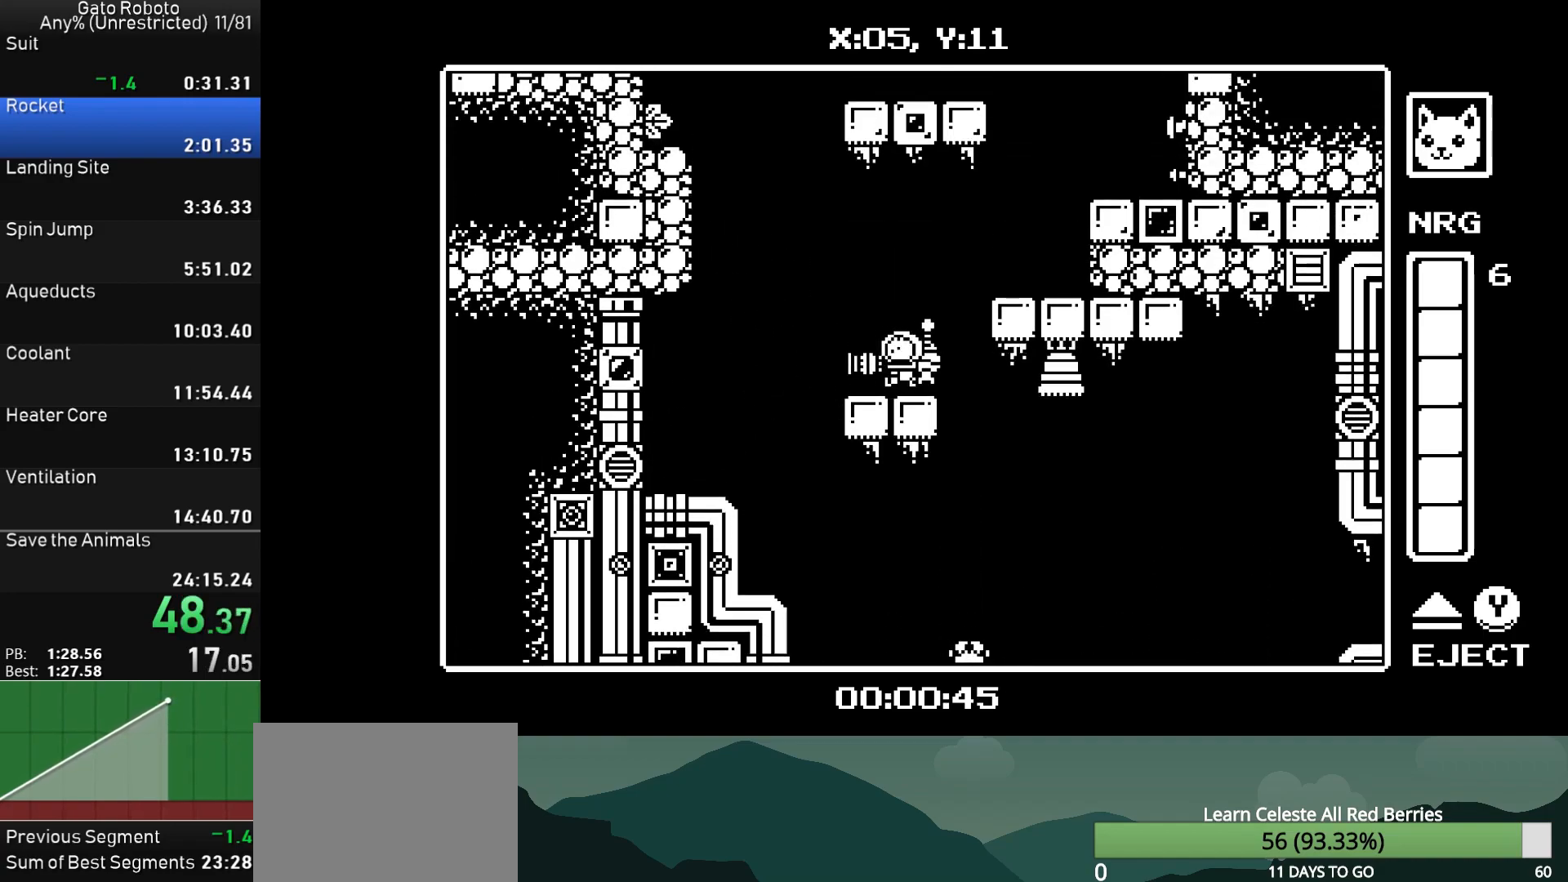
{"buttons": ["DPAD_RIGHT"], "button_events": [[67, "DPAD_LEFT", "up"], [117, "DPAD_RIGHT", "down"], [200, "CROSS", "down"], [383, "CROSS", "up"]]}
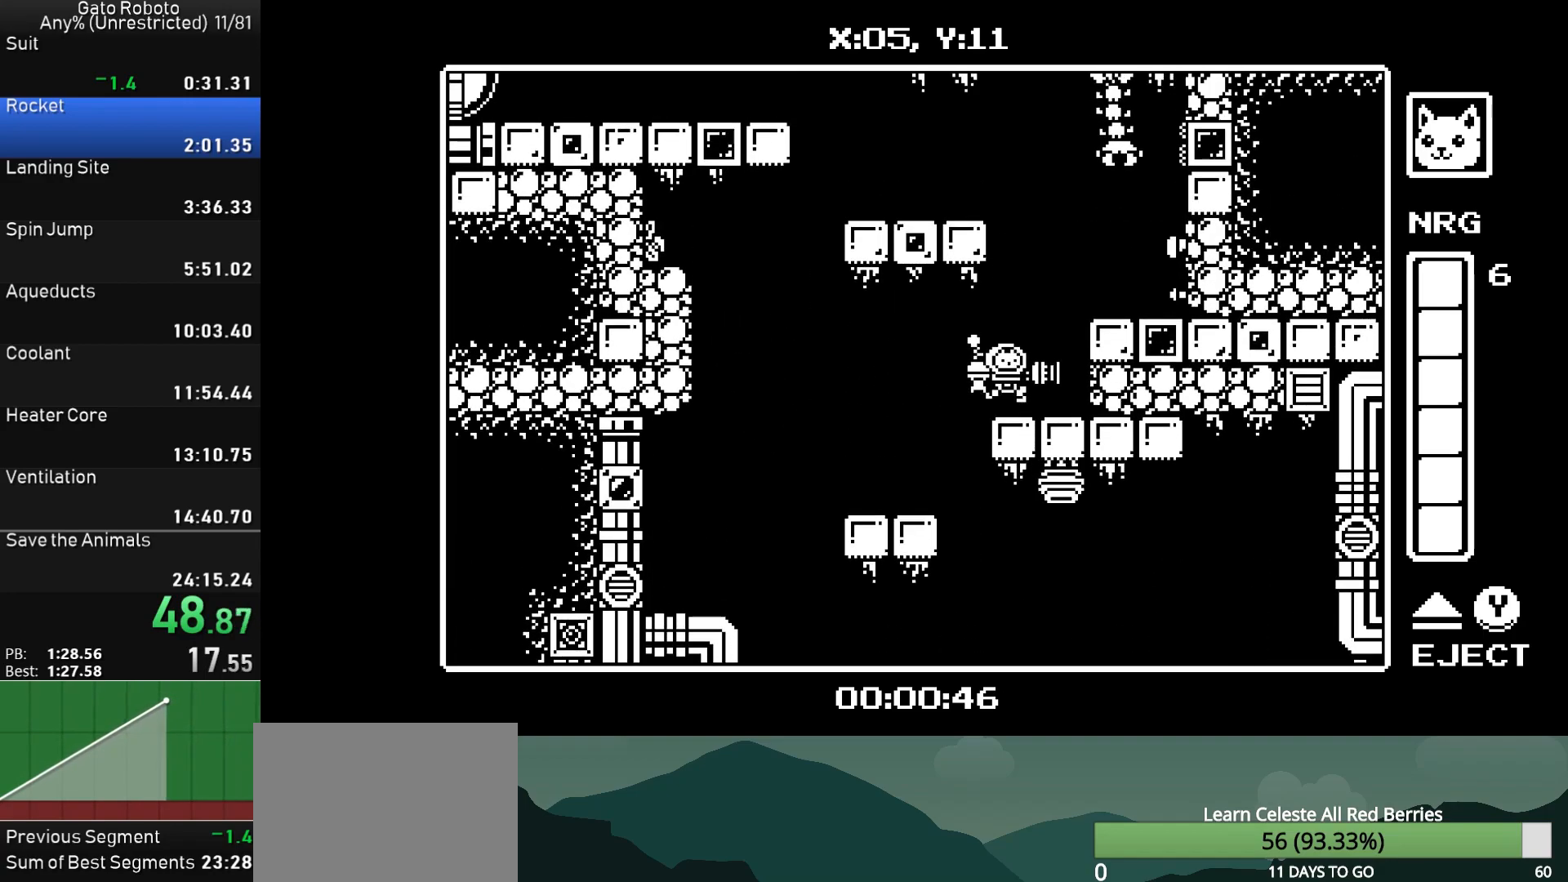
{"buttons": [], "button_events": [[117, "CROSS", "down"], [450, "DPAD_RIGHT", "up"], [467, "CROSS", "up"]]}
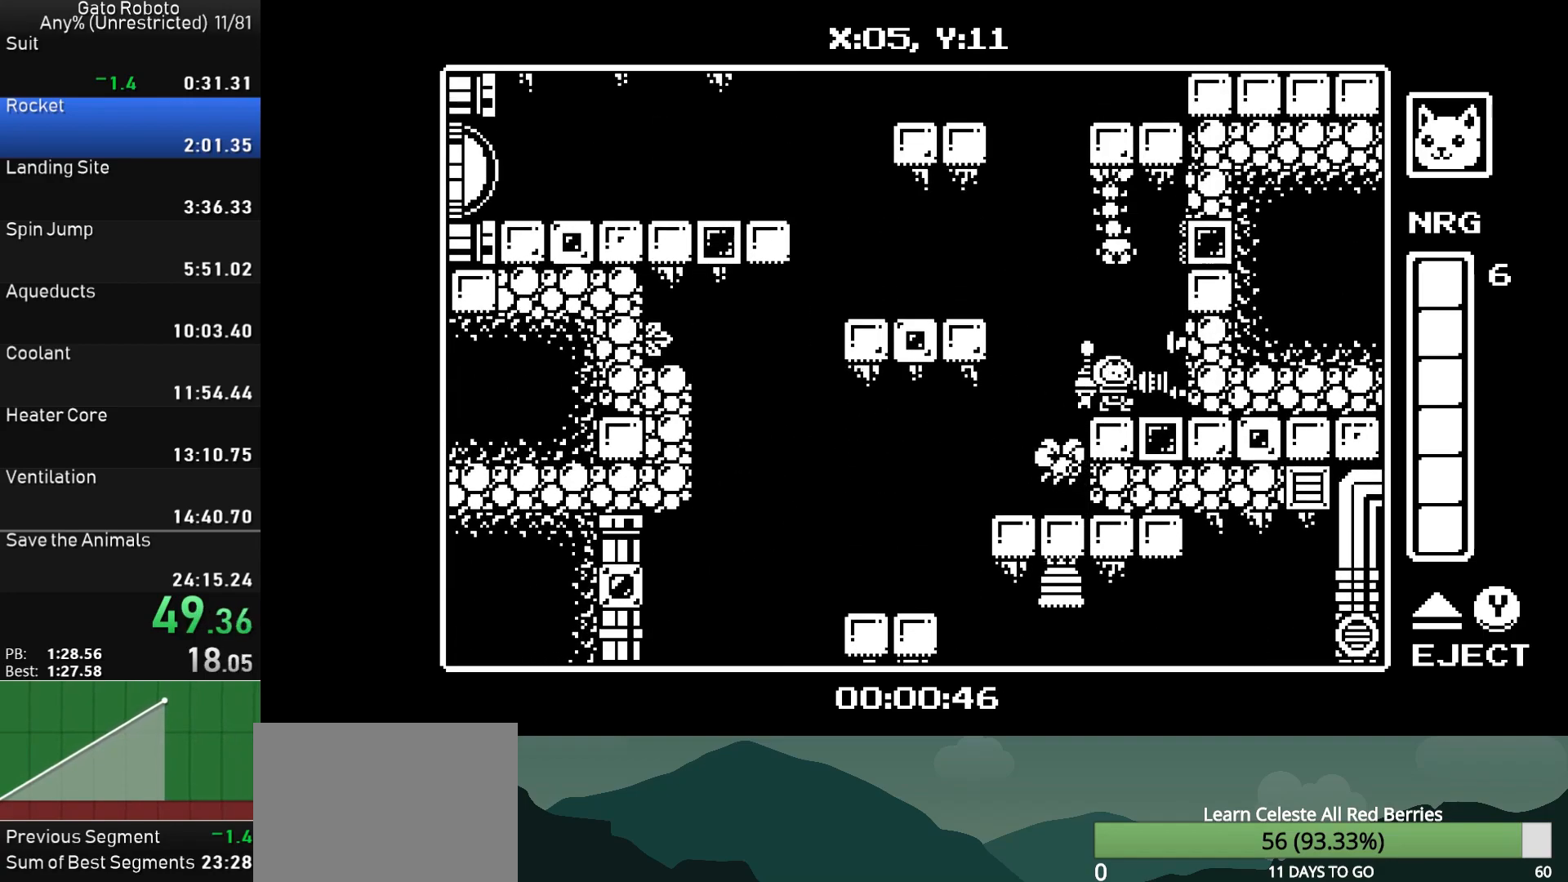
{"buttons": ["DPAD_LEFT"], "button_events": [[17, "DPAD_LEFT", "down"], [183, "CROSS", "down"], [433, "CROSS", "up"]]}